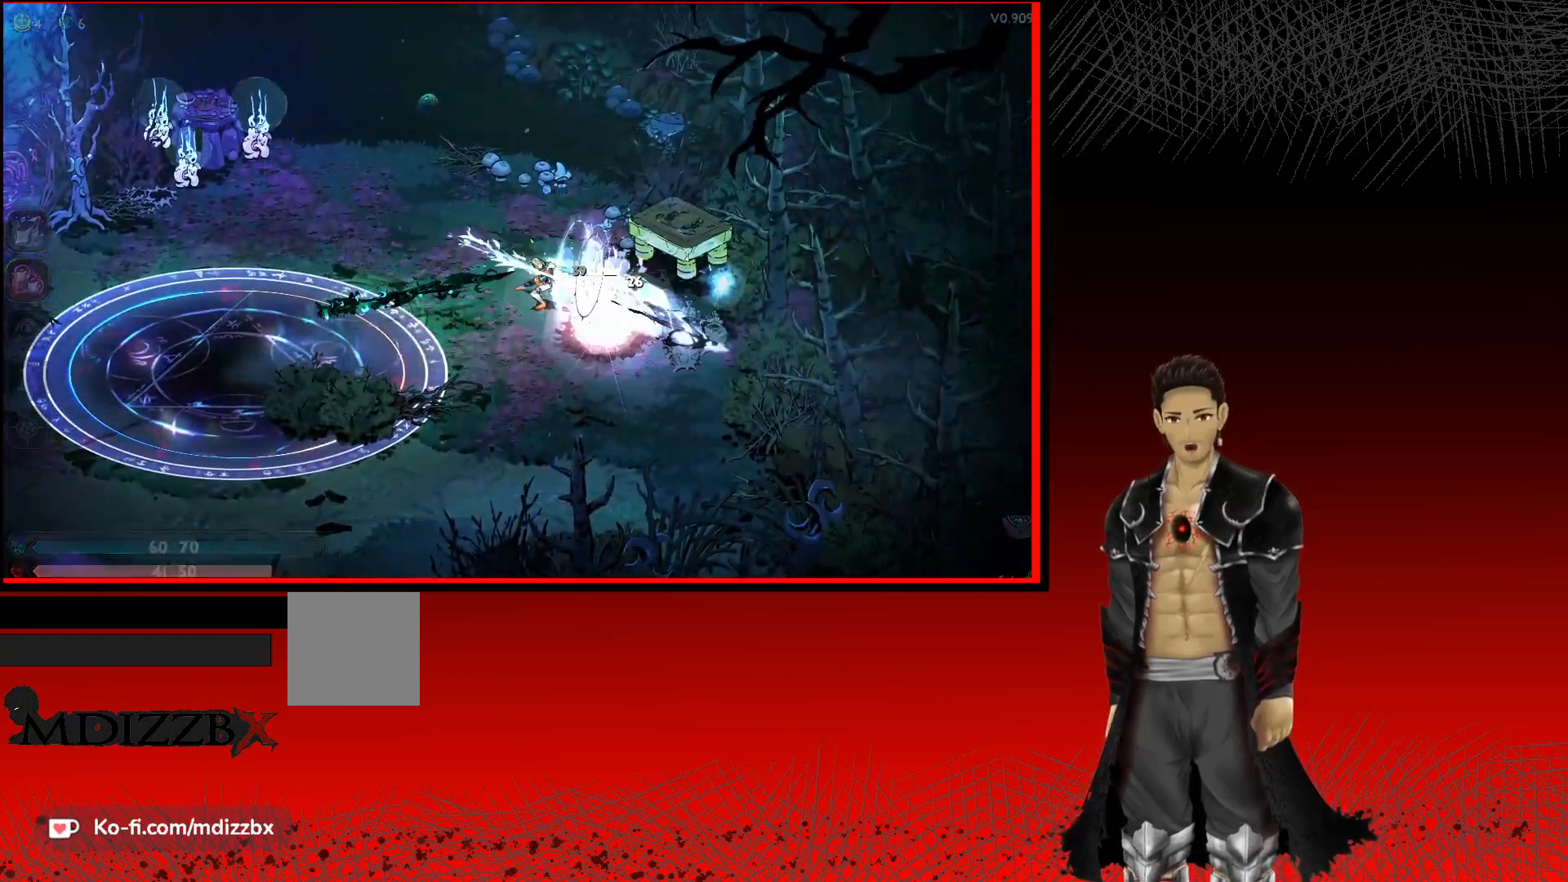
Gameplay with a controller (Xbox layout); each line is a JSON object with the inputs held at the frame after it. "events" lists button and stick changes between this image and that frame as [ms after this image, input, new state], when the widget could be followed in between. Not read: R3.
{"buttons": [], "left_stick": "down-left", "right_stick": "center", "events": [[17, "X", "up"], [150, "X", "down"], [267, "left_stick", "down-right"], [283, "X", "up"], [500, "left_stick", "down-left"]]}
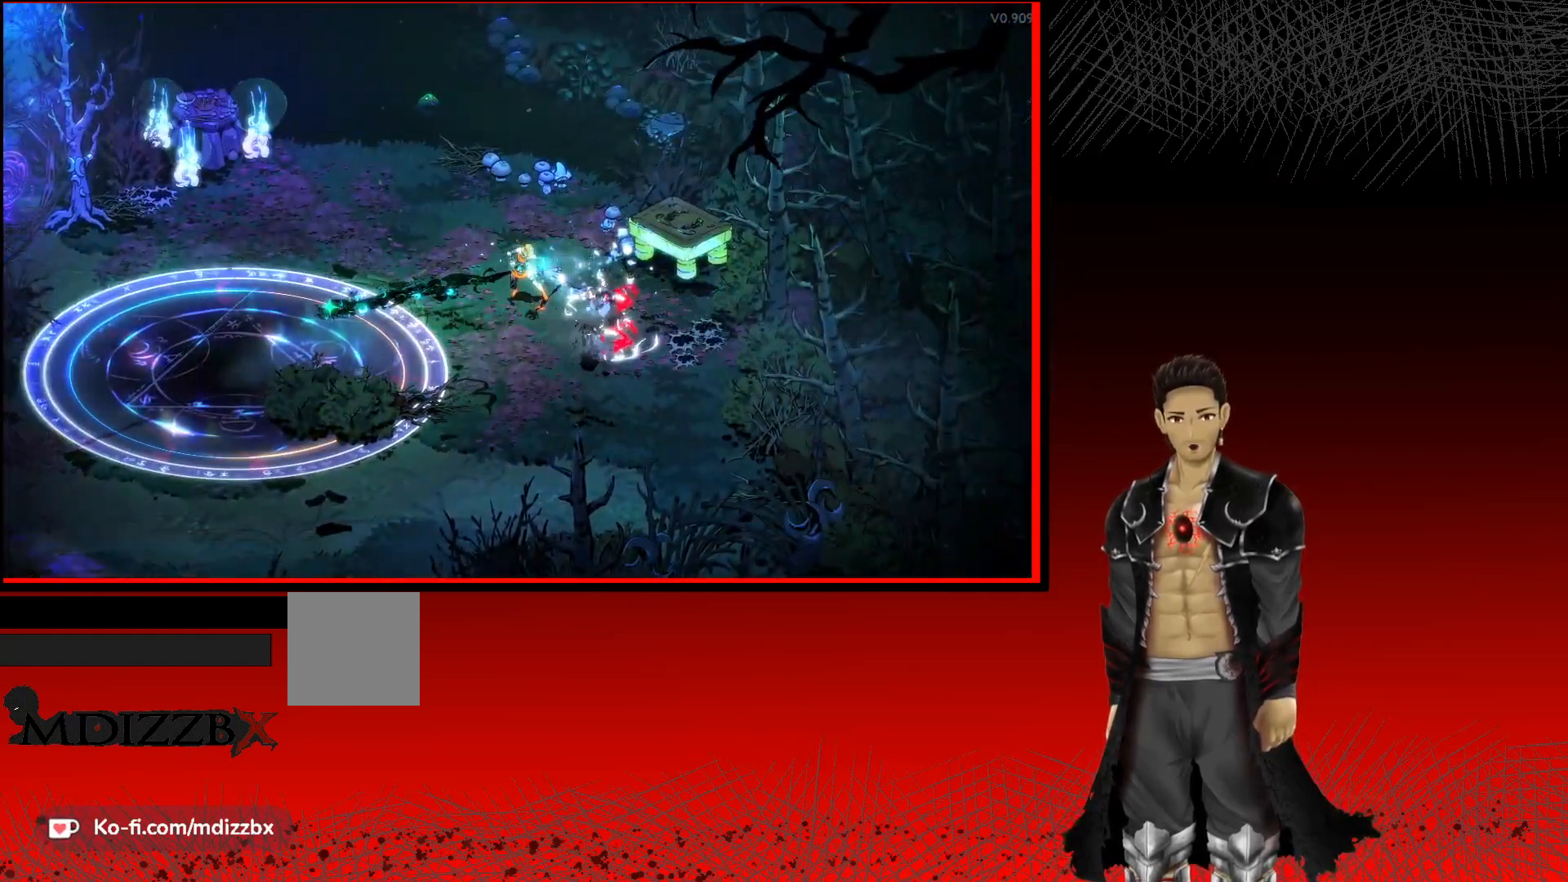
{"buttons": ["A"], "left_stick": "left", "right_stick": "center", "events": [[83, "left_stick", "left"], [133, "A", "down"], [333, "A", "up"], [500, "A", "down"]]}
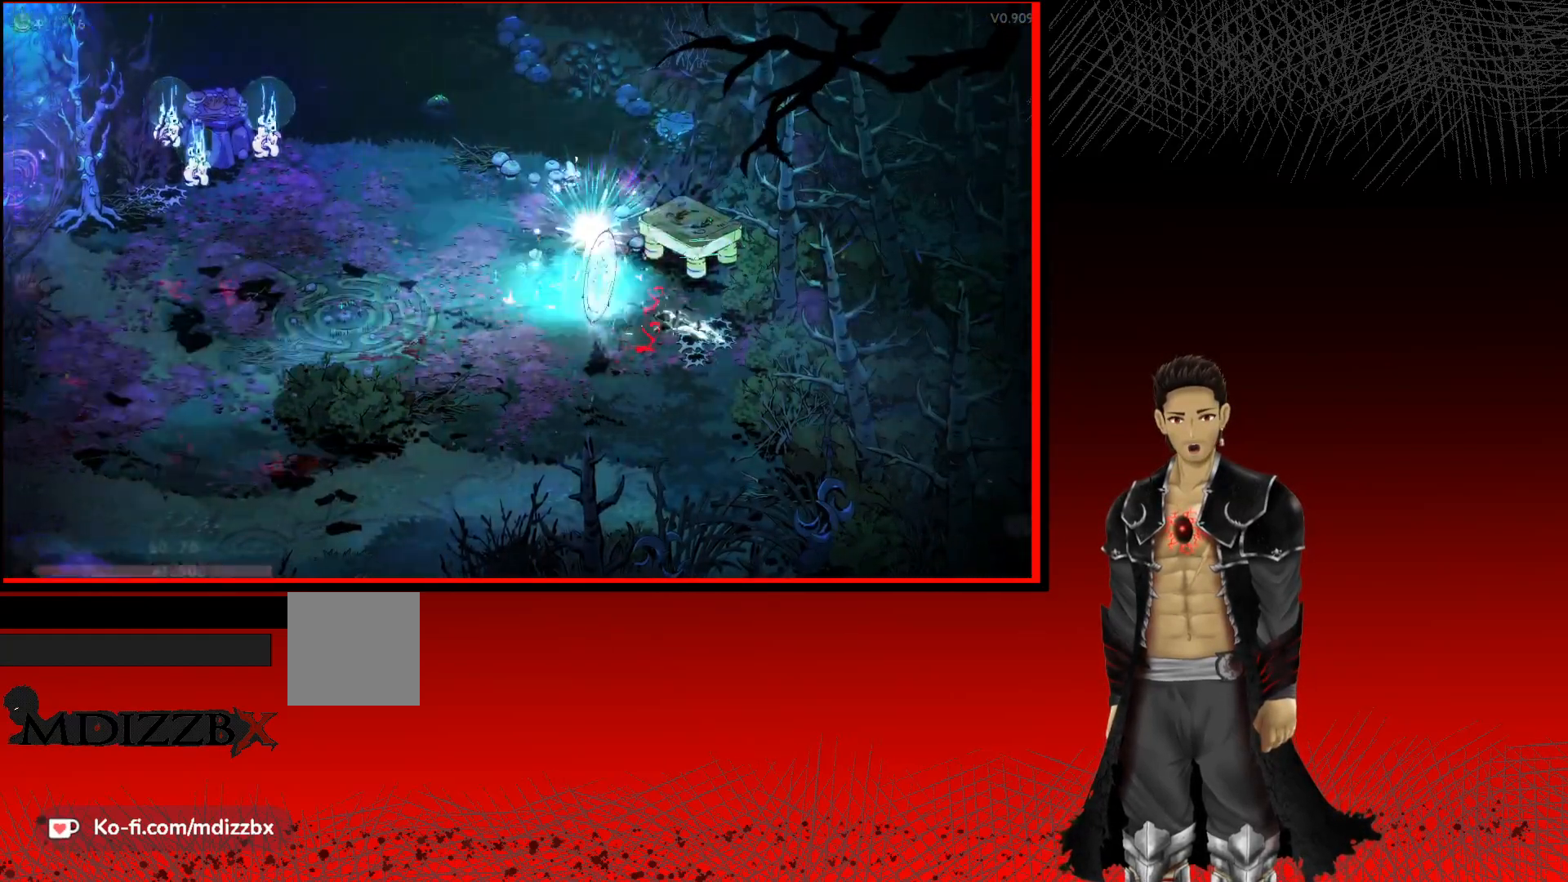
{"buttons": [], "left_stick": "center", "right_stick": "center", "events": [[200, "A", "up"], [317, "left_stick", "center"]]}
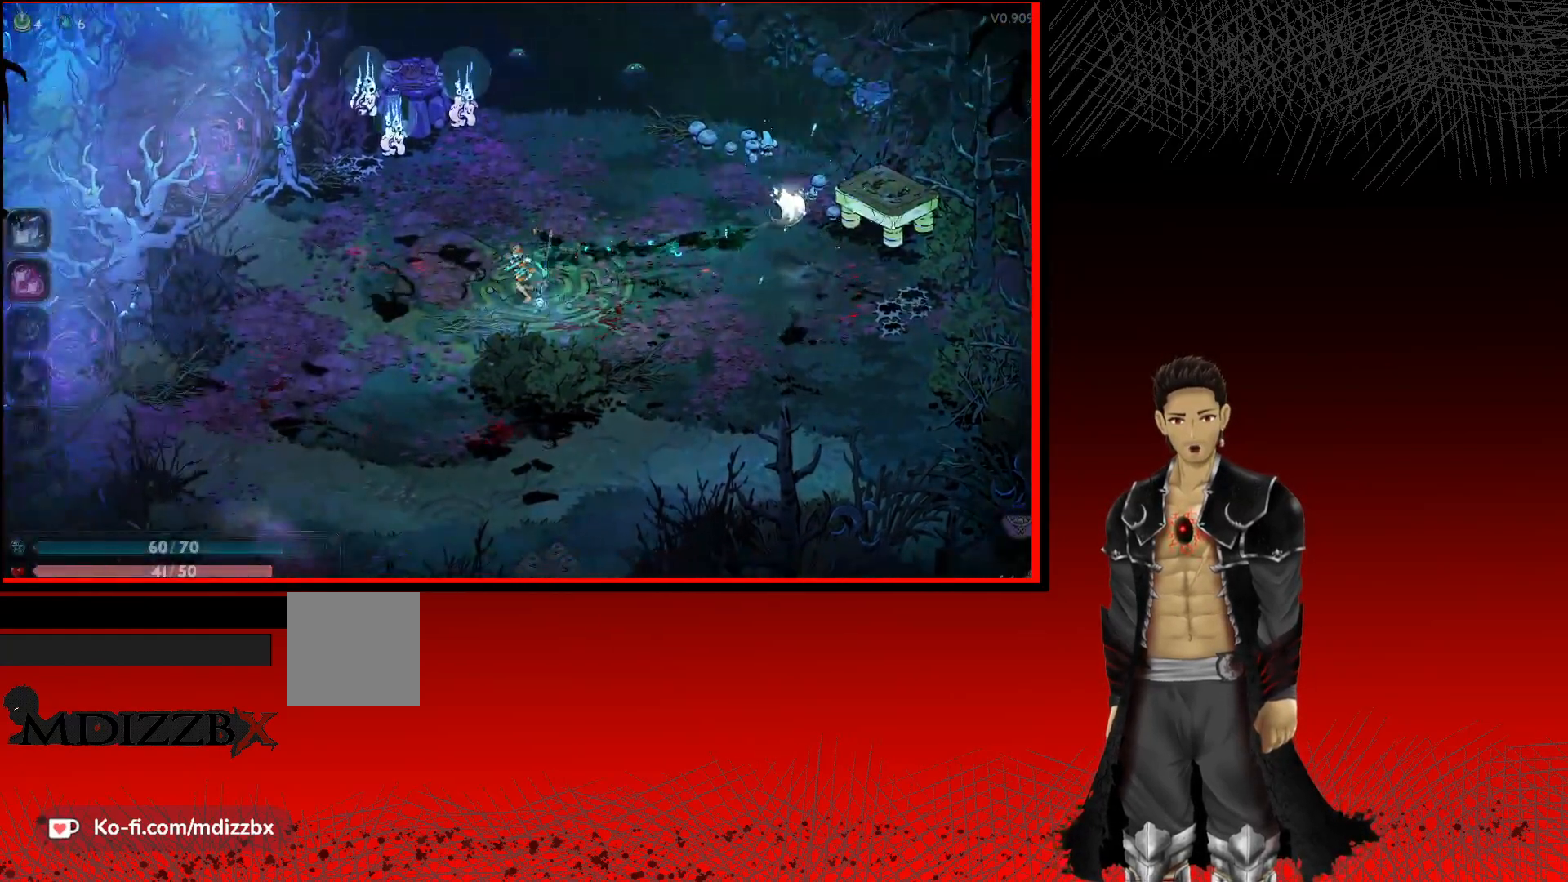
{"buttons": [], "left_stick": "right", "right_stick": "center", "events": [[267, "left_stick", "right"]]}
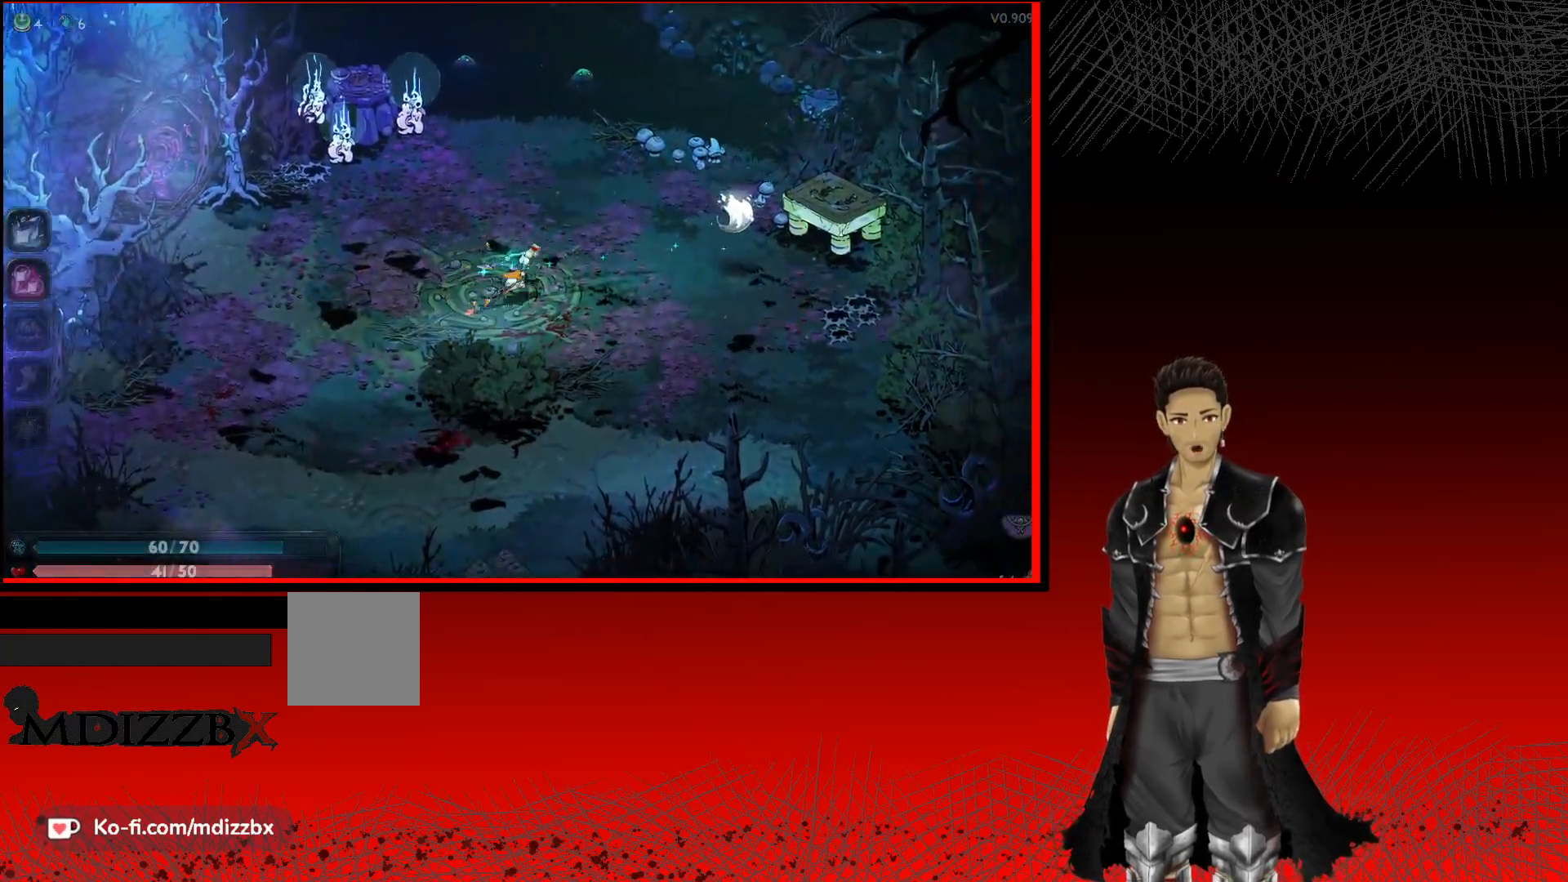
{"buttons": [], "left_stick": "right", "right_stick": "center", "events": []}
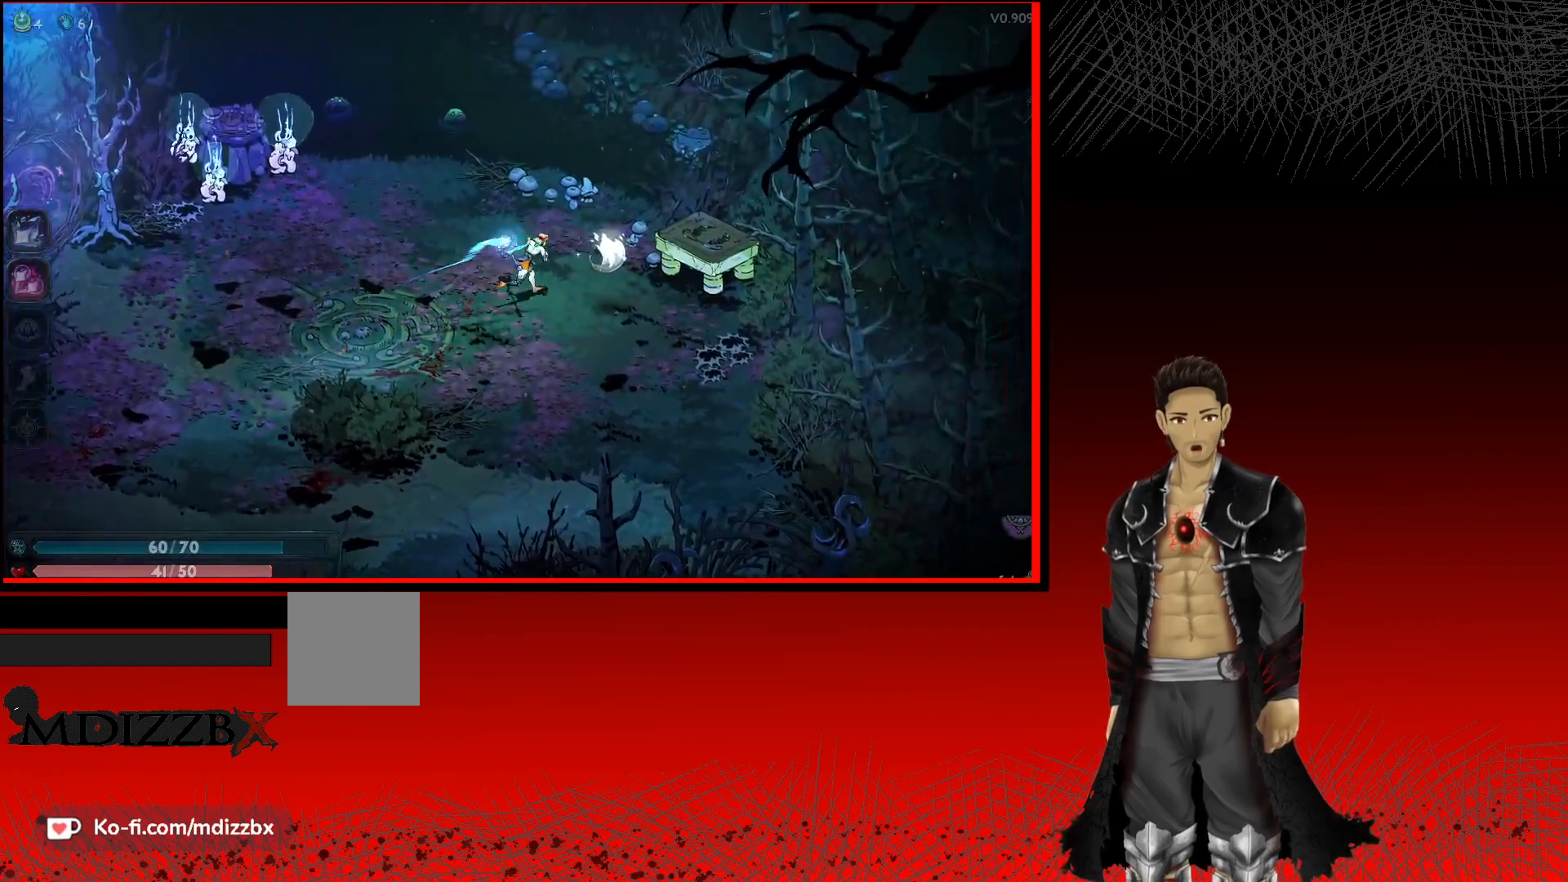
{"buttons": [], "left_stick": "down-left", "right_stick": "center", "events": [[83, "left_stick", "down-right"], [100, "R1", "down"], [250, "R1", "up"], [350, "left_stick", "down-left"]]}
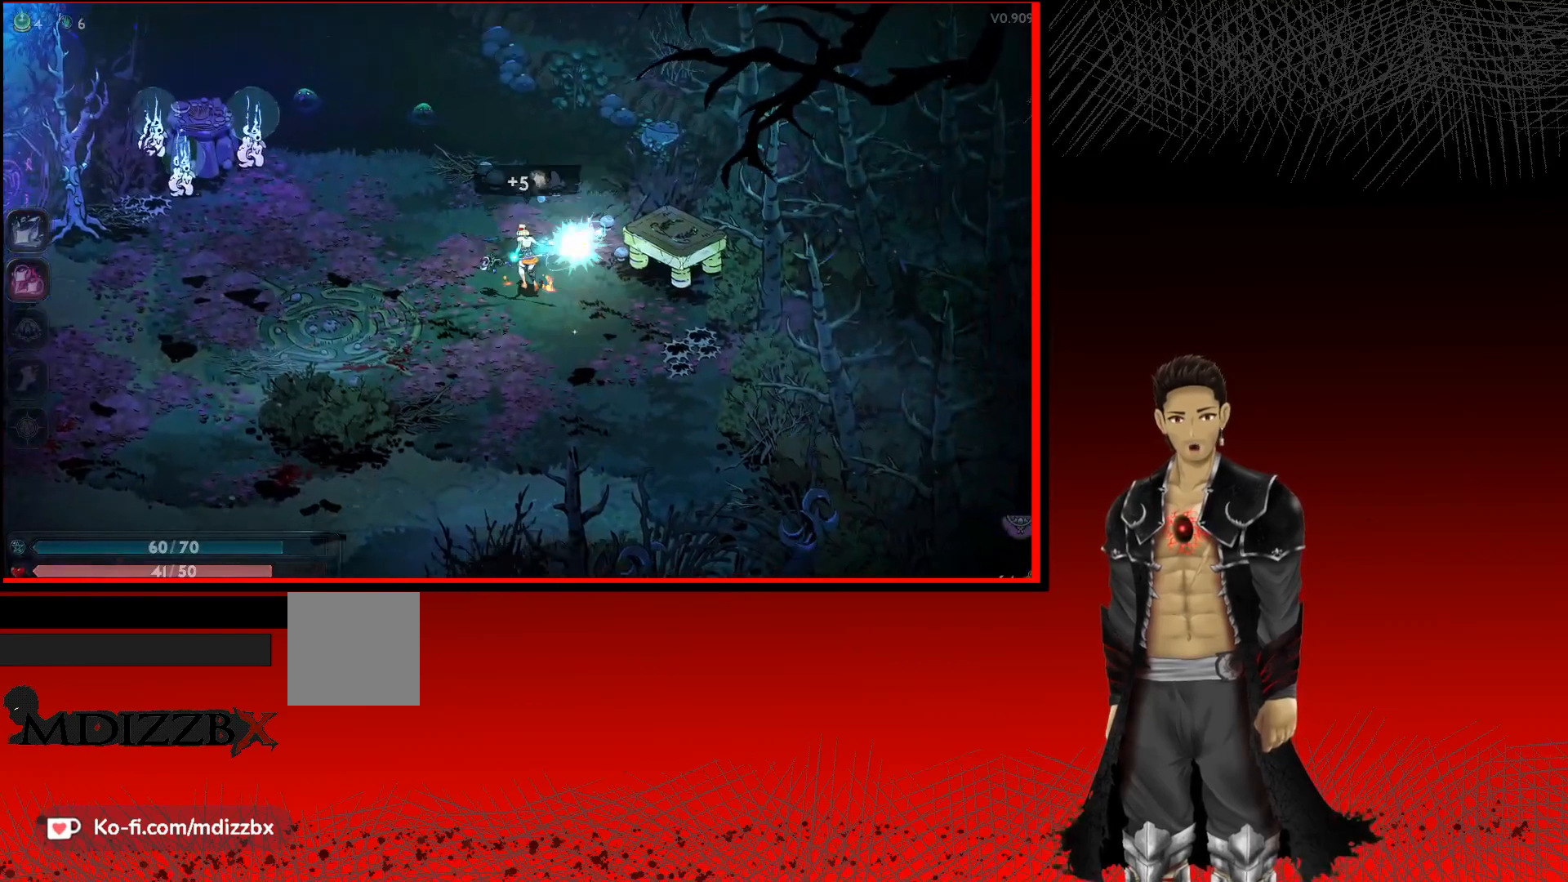
{"buttons": [], "left_stick": "left", "right_stick": "center", "events": [[383, "left_stick", "left"]]}
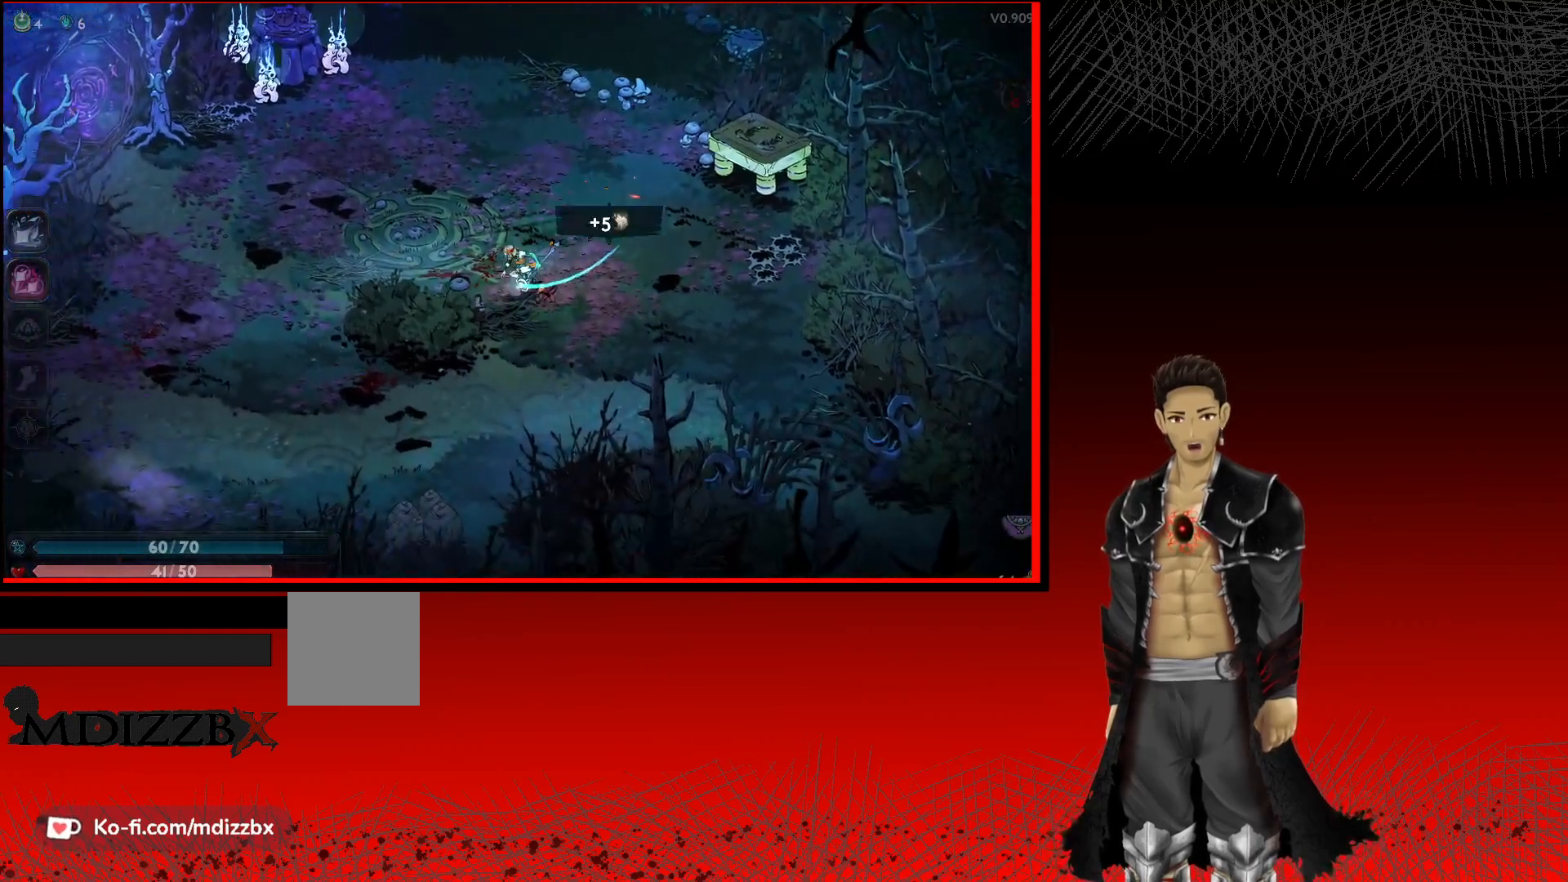
{"buttons": [], "left_stick": "left", "right_stick": "center", "events": []}
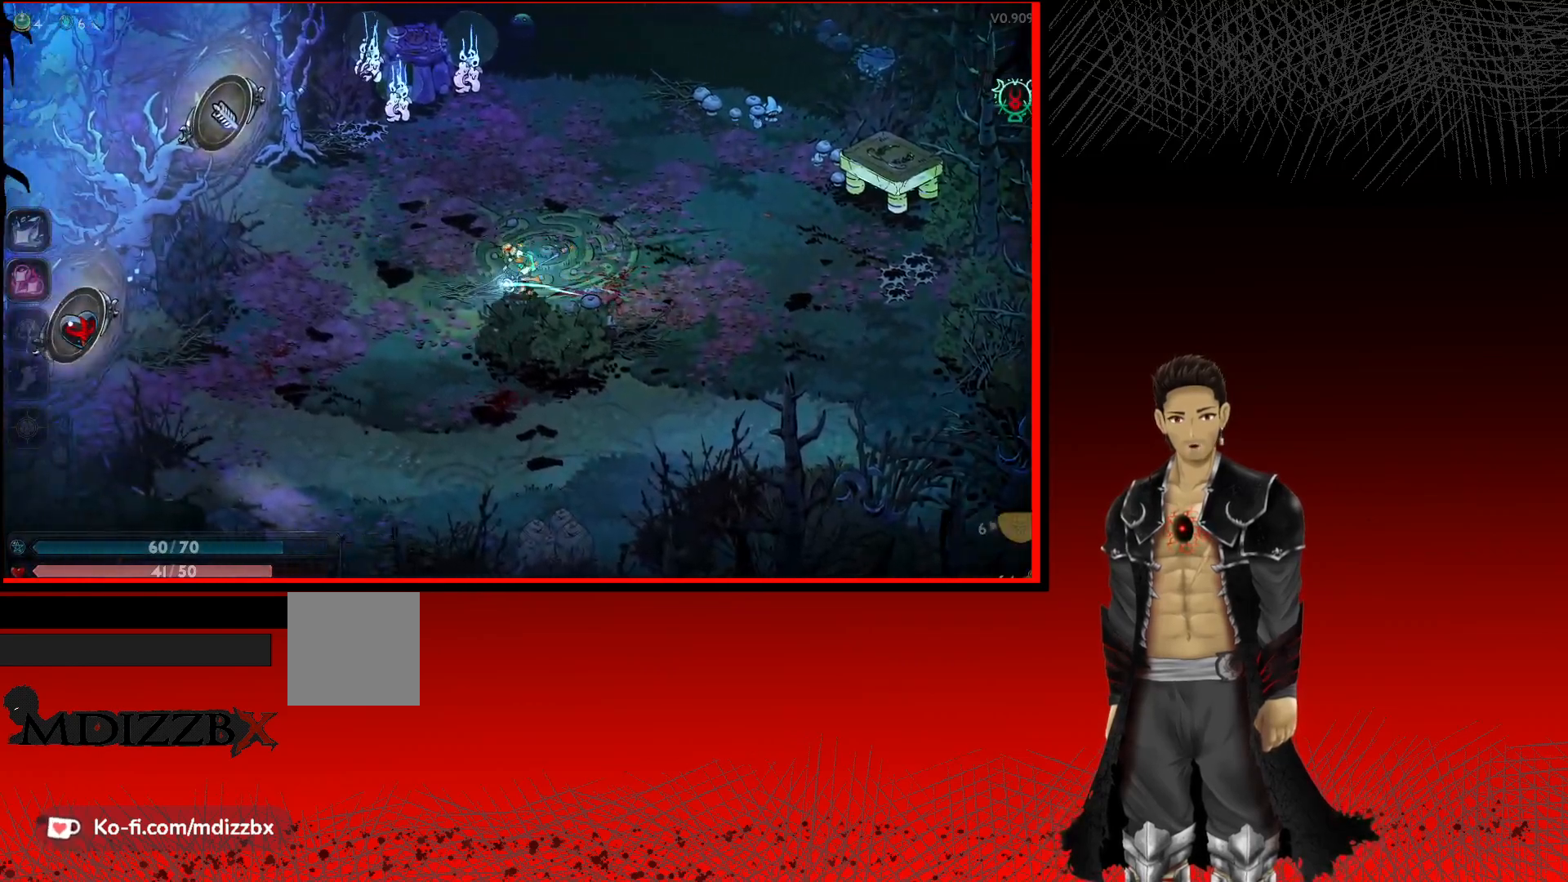
{"buttons": [], "left_stick": "left", "right_stick": "center", "events": []}
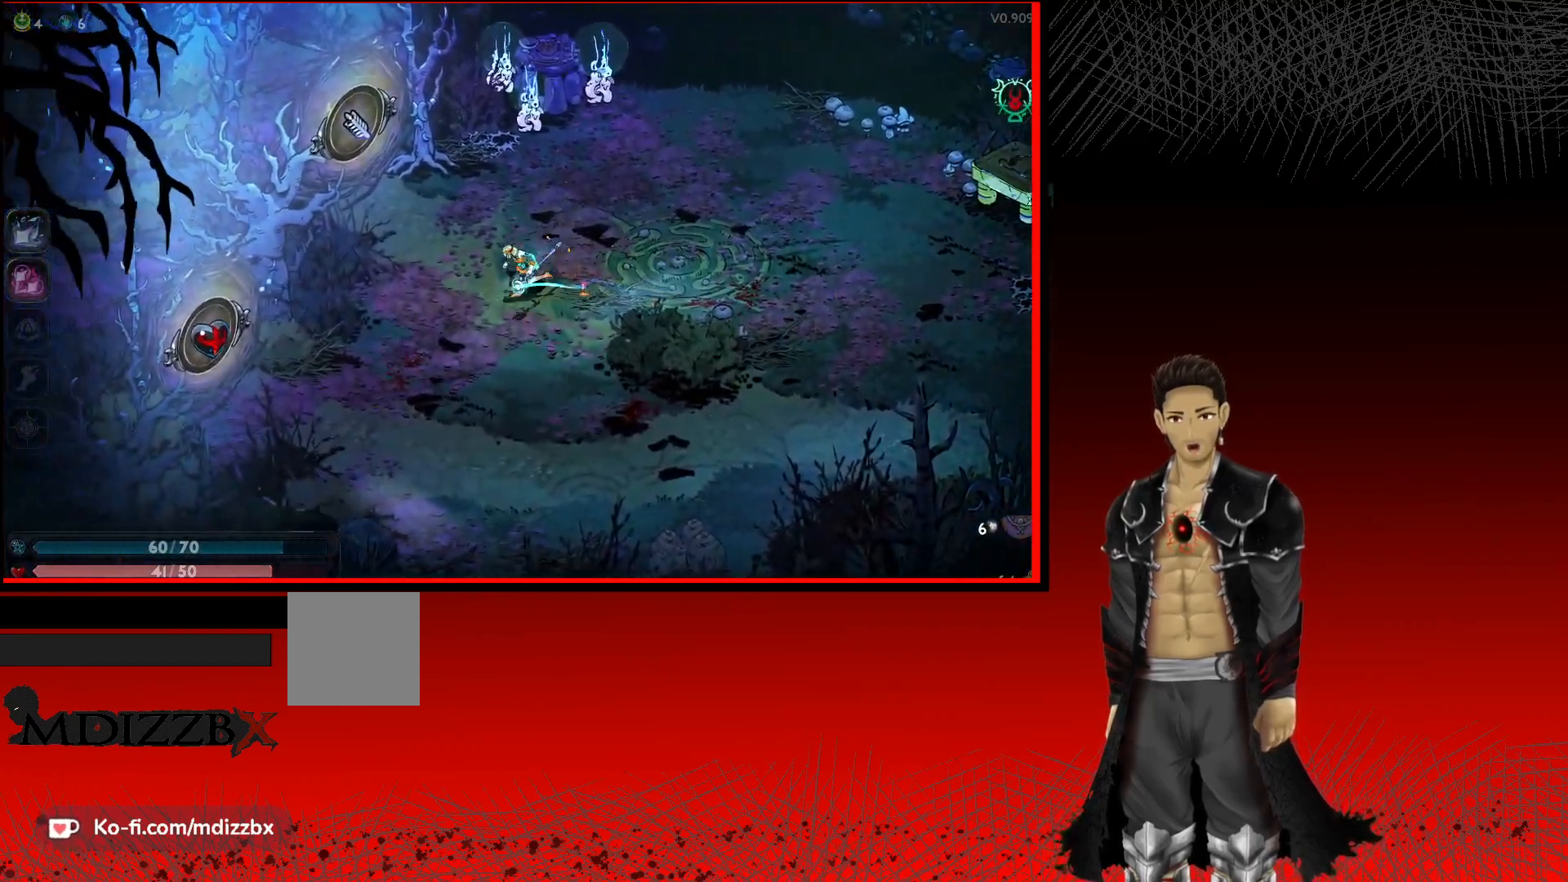
{"buttons": [], "left_stick": "center", "right_stick": "center", "events": [[233, "left_stick", "center"]]}
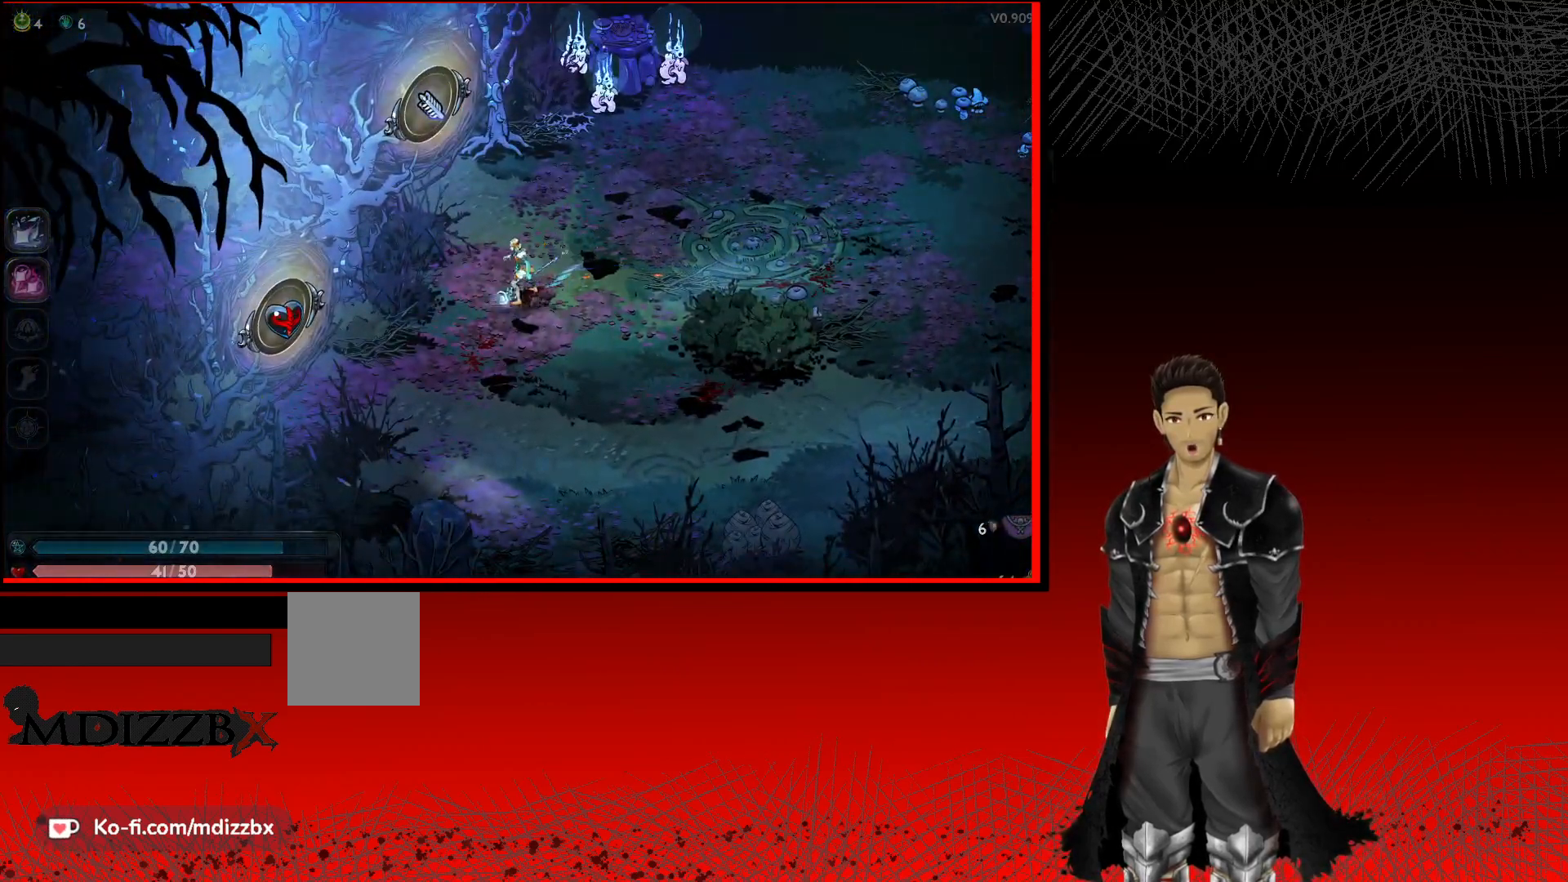
{"buttons": [], "left_stick": "up-left", "right_stick": "center", "events": [[317, "left_stick", "up"], [467, "left_stick", "up-left"]]}
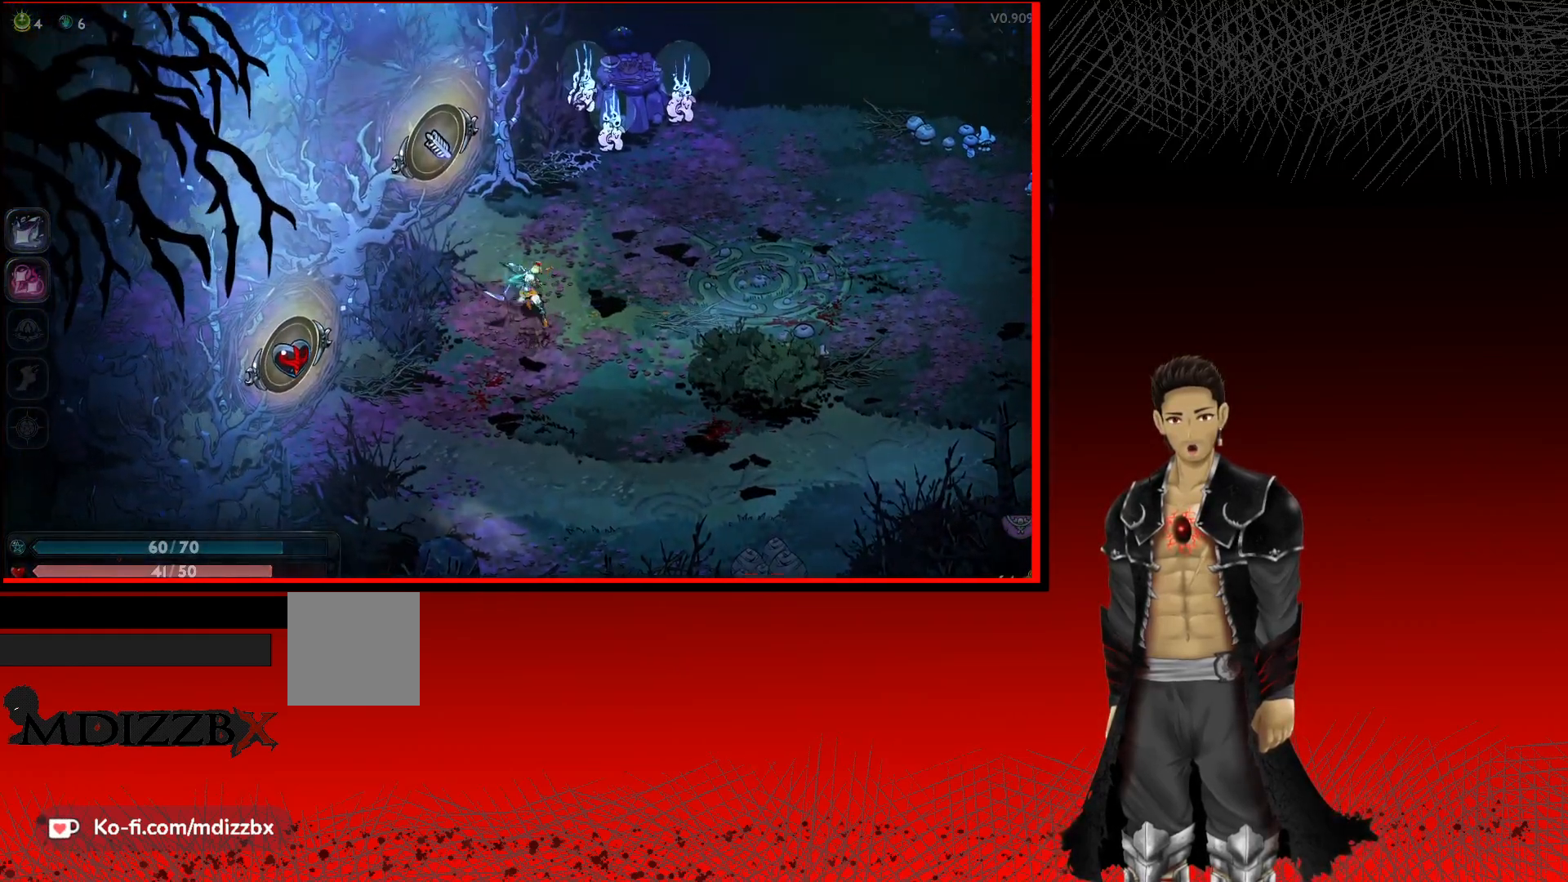
{"buttons": [], "left_stick": "up-left", "right_stick": "center", "events": [[300, "R1", "down"], [500, "R1", "up"]]}
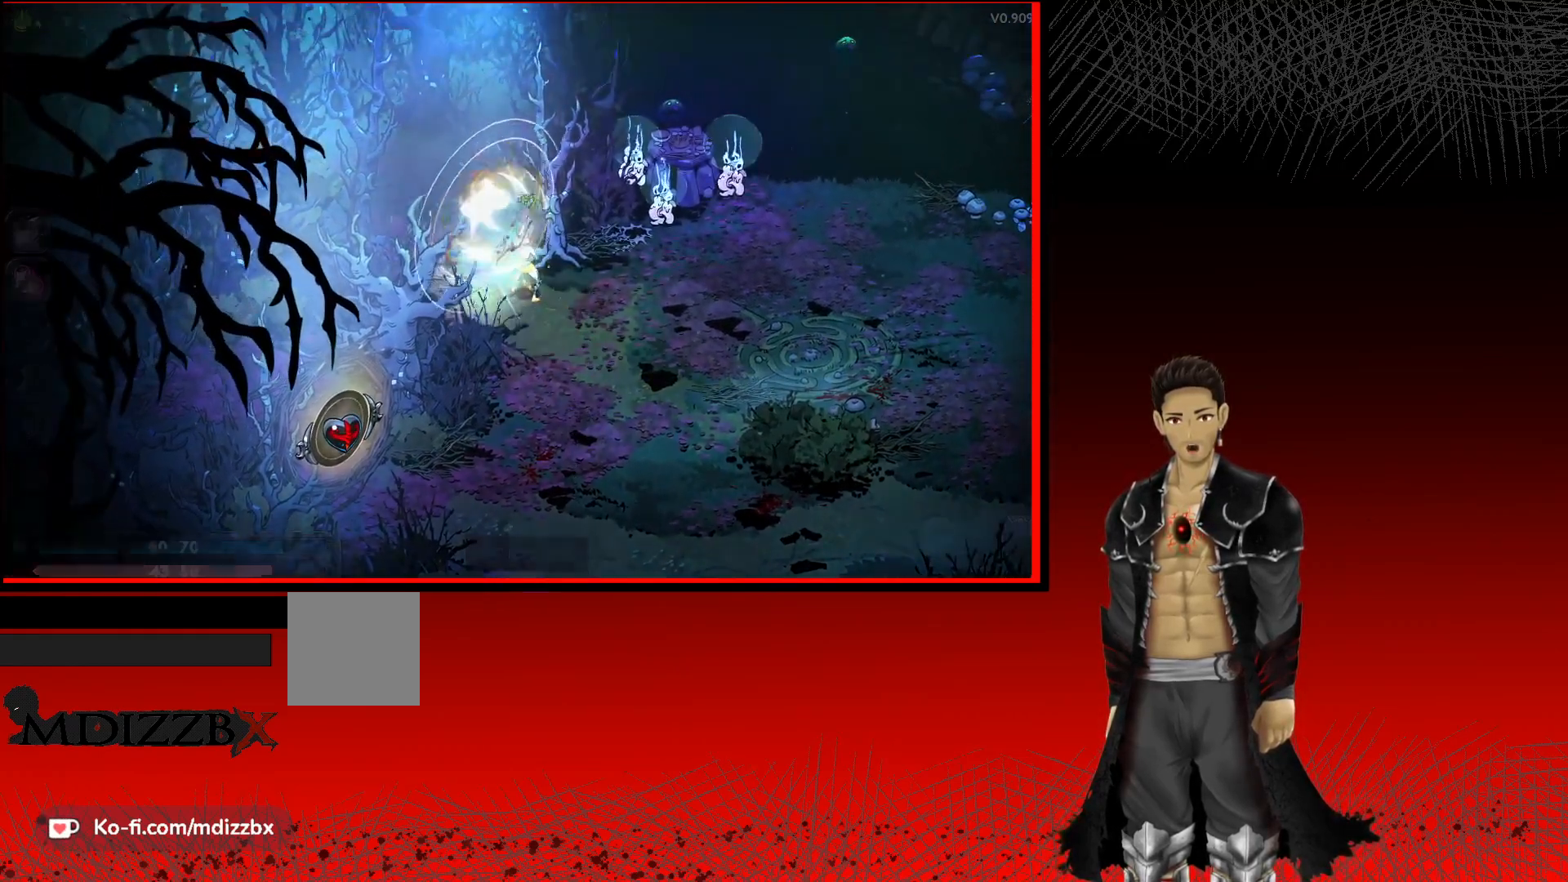
{"buttons": [], "left_stick": "center", "right_stick": "center", "events": [[100, "left_stick", "center"]]}
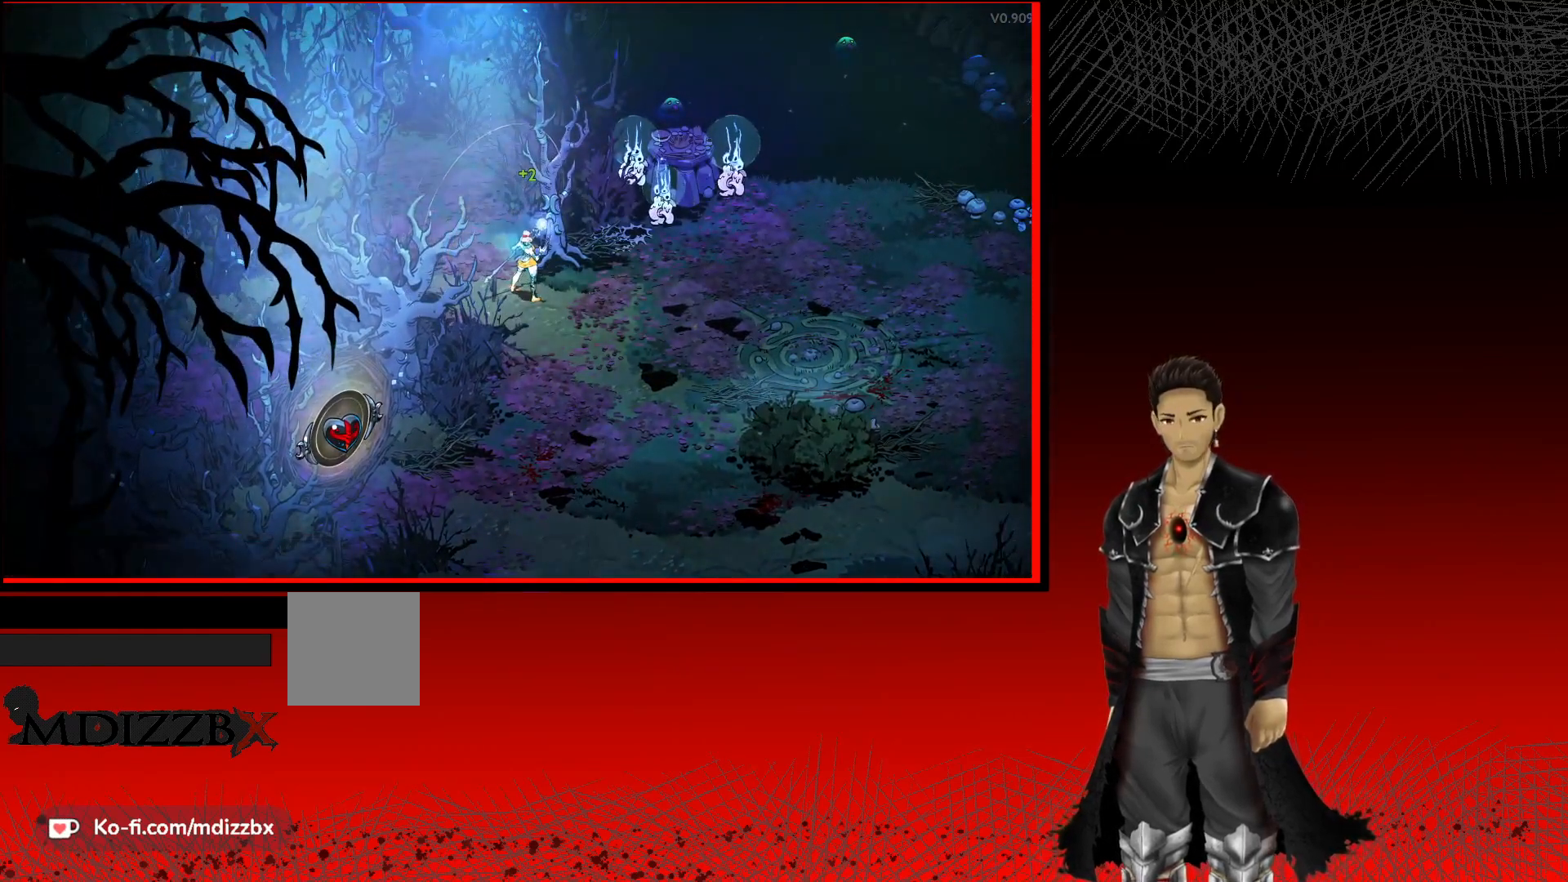
{"buttons": [], "left_stick": "up-left", "right_stick": "center", "events": [[383, "left_stick", "up-left"]]}
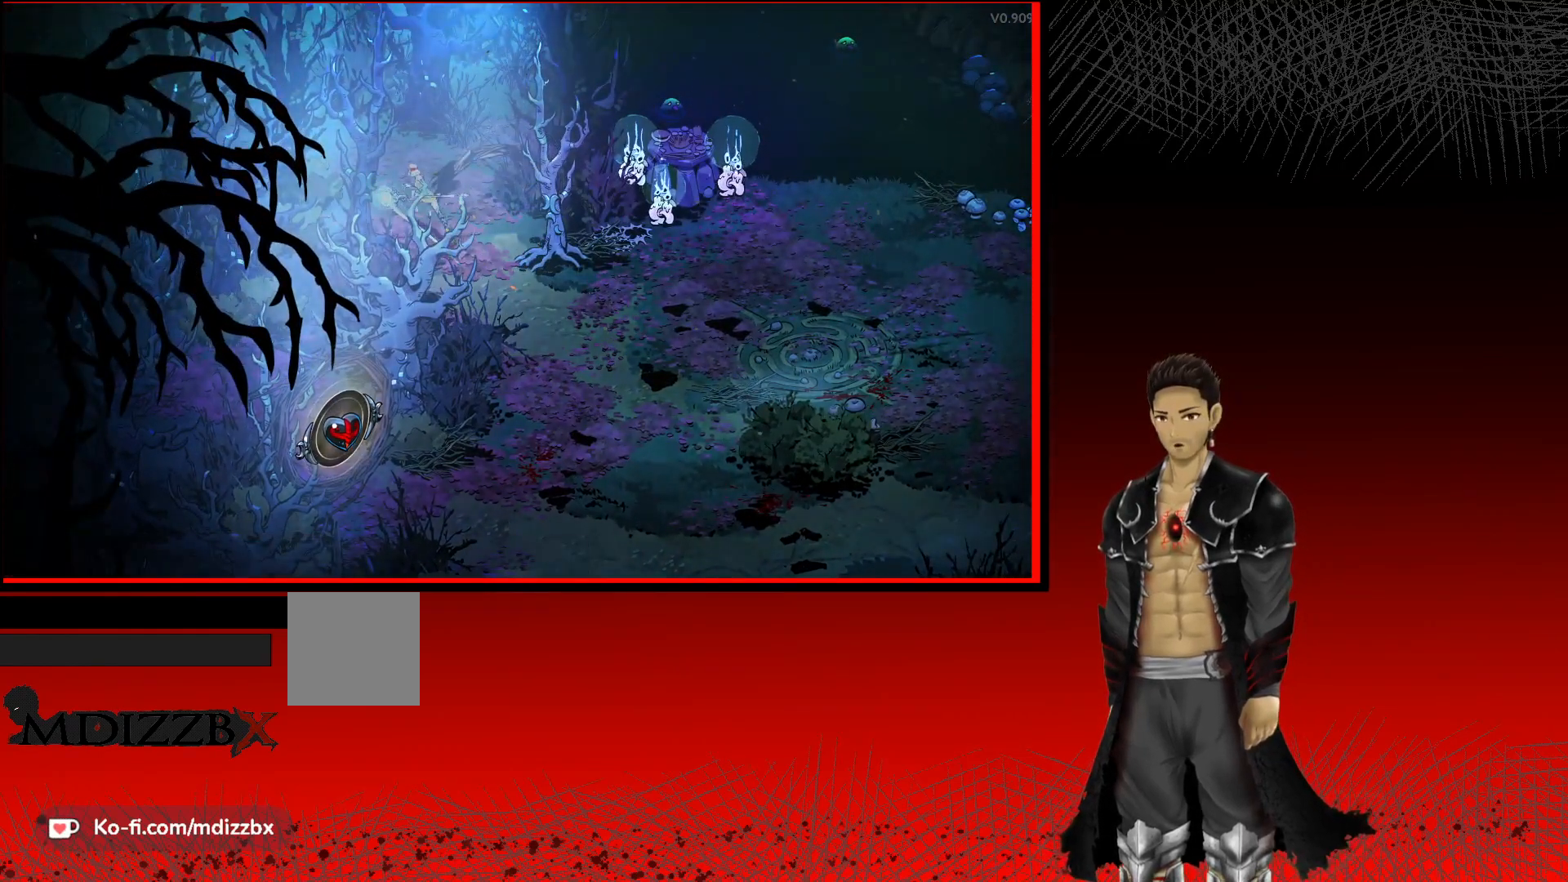
{"buttons": [], "left_stick": "center", "right_stick": "center", "events": [[350, "left_stick", "center"]]}
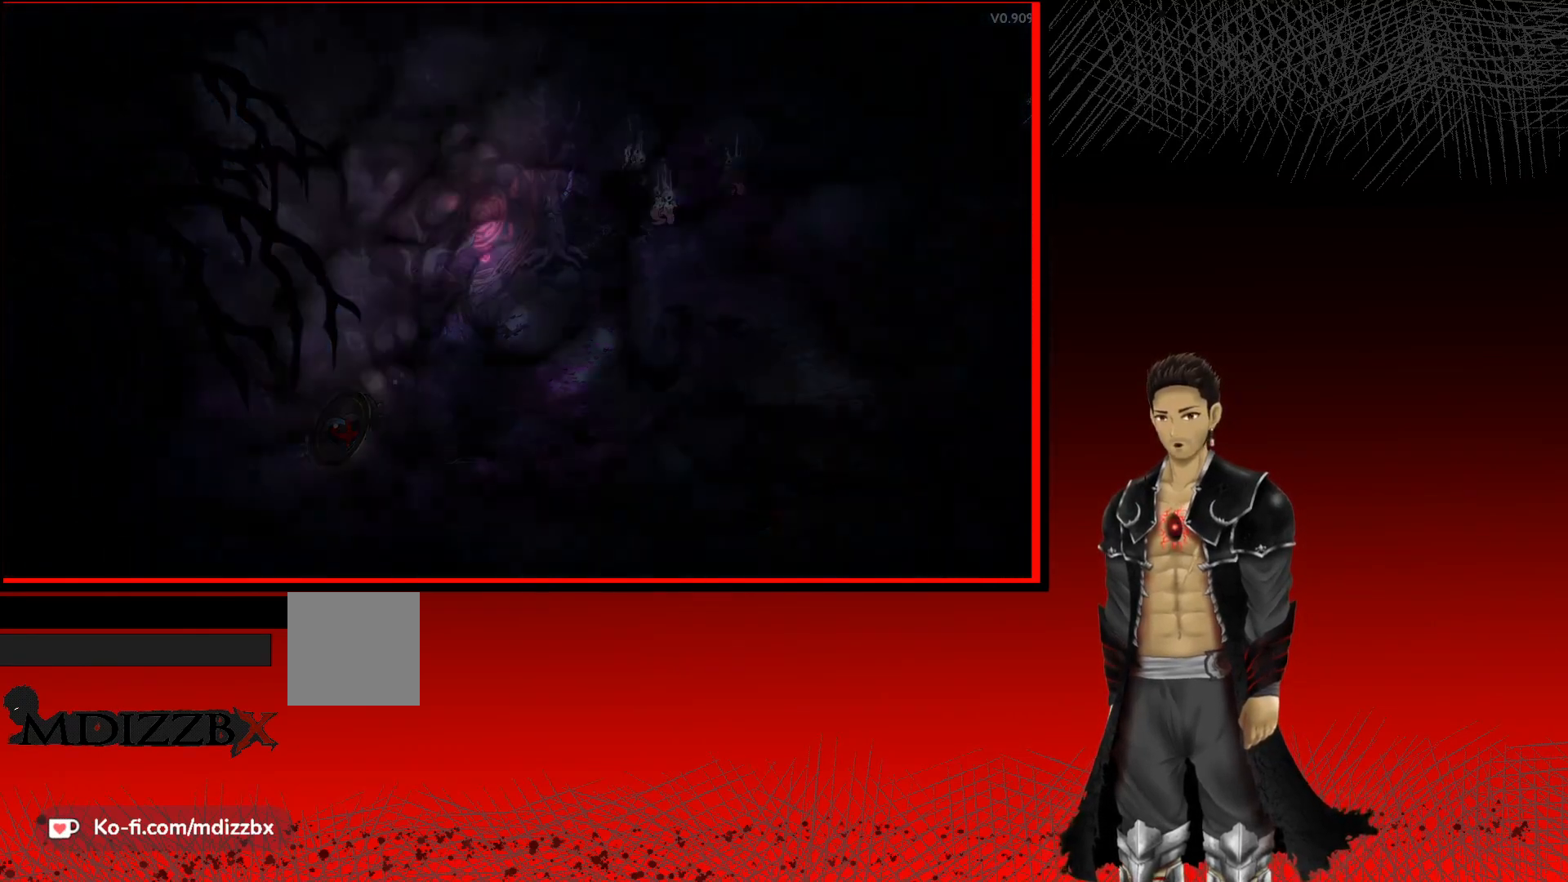
{"buttons": [], "left_stick": "up-left", "right_stick": "center", "events": [[450, "left_stick", "up-left"]]}
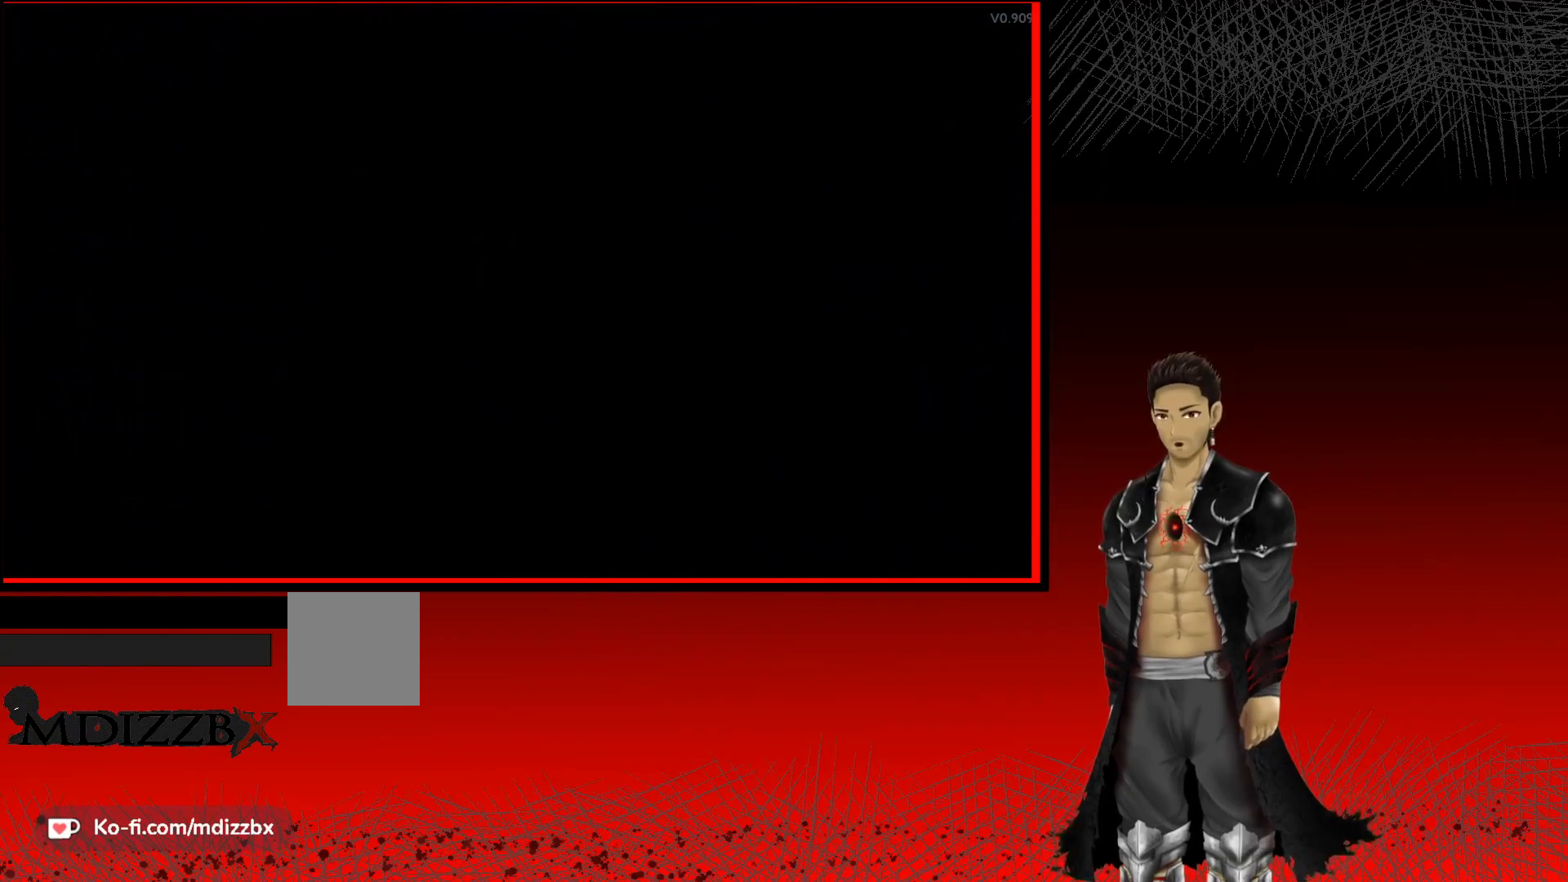
{"buttons": [], "left_stick": "center", "right_stick": "center", "events": [[83, "left_stick", "center"]]}
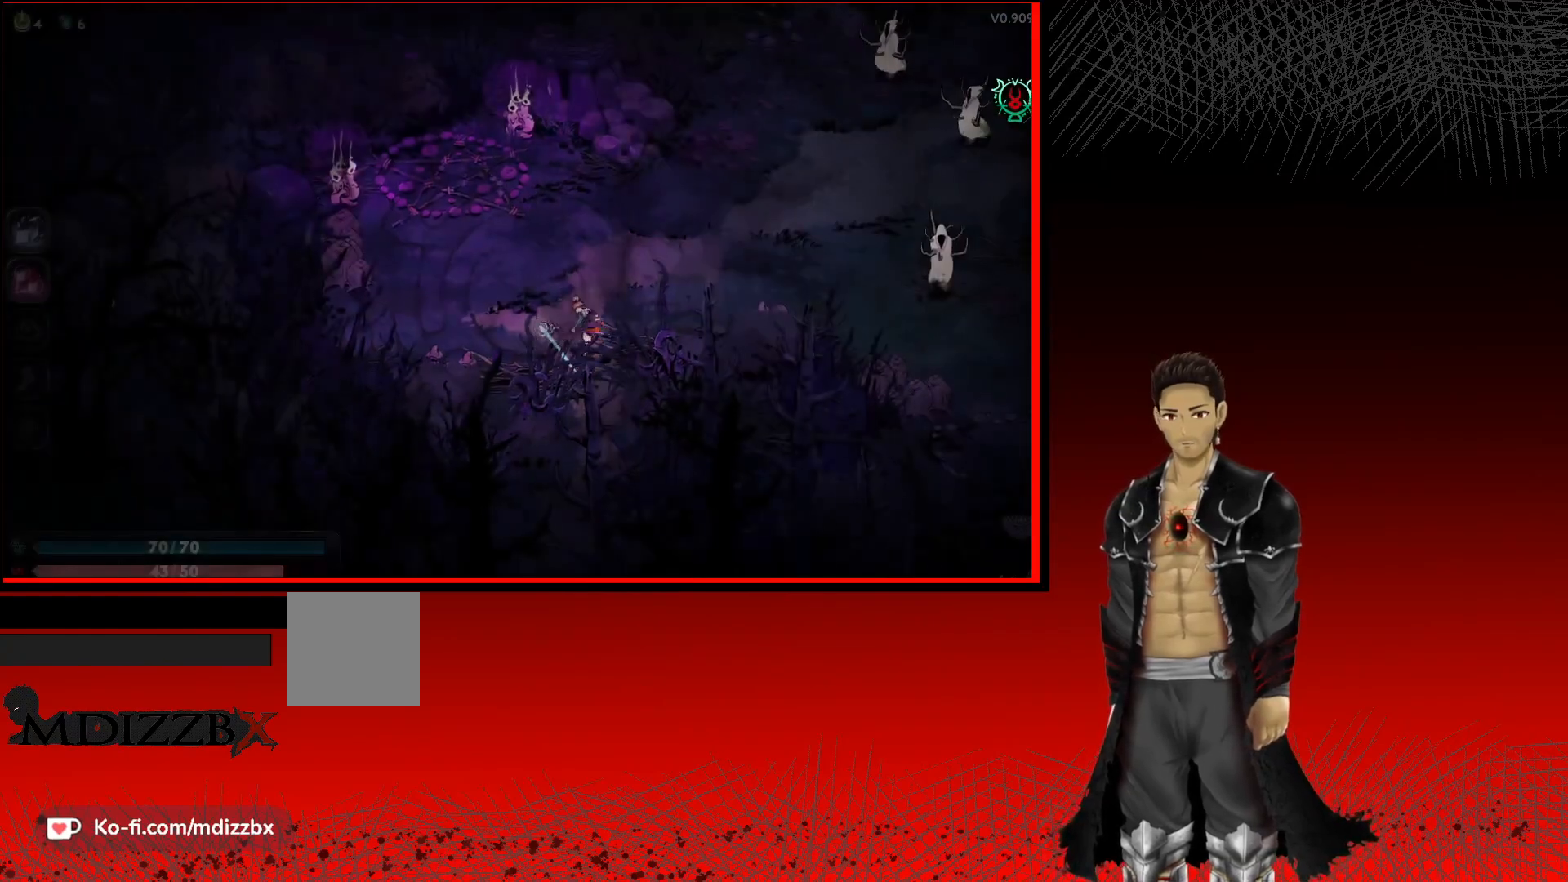
{"buttons": [], "left_stick": "up-right", "right_stick": "center", "events": [[100, "left_stick", "up-left"], [333, "left_stick", "up-right"]]}
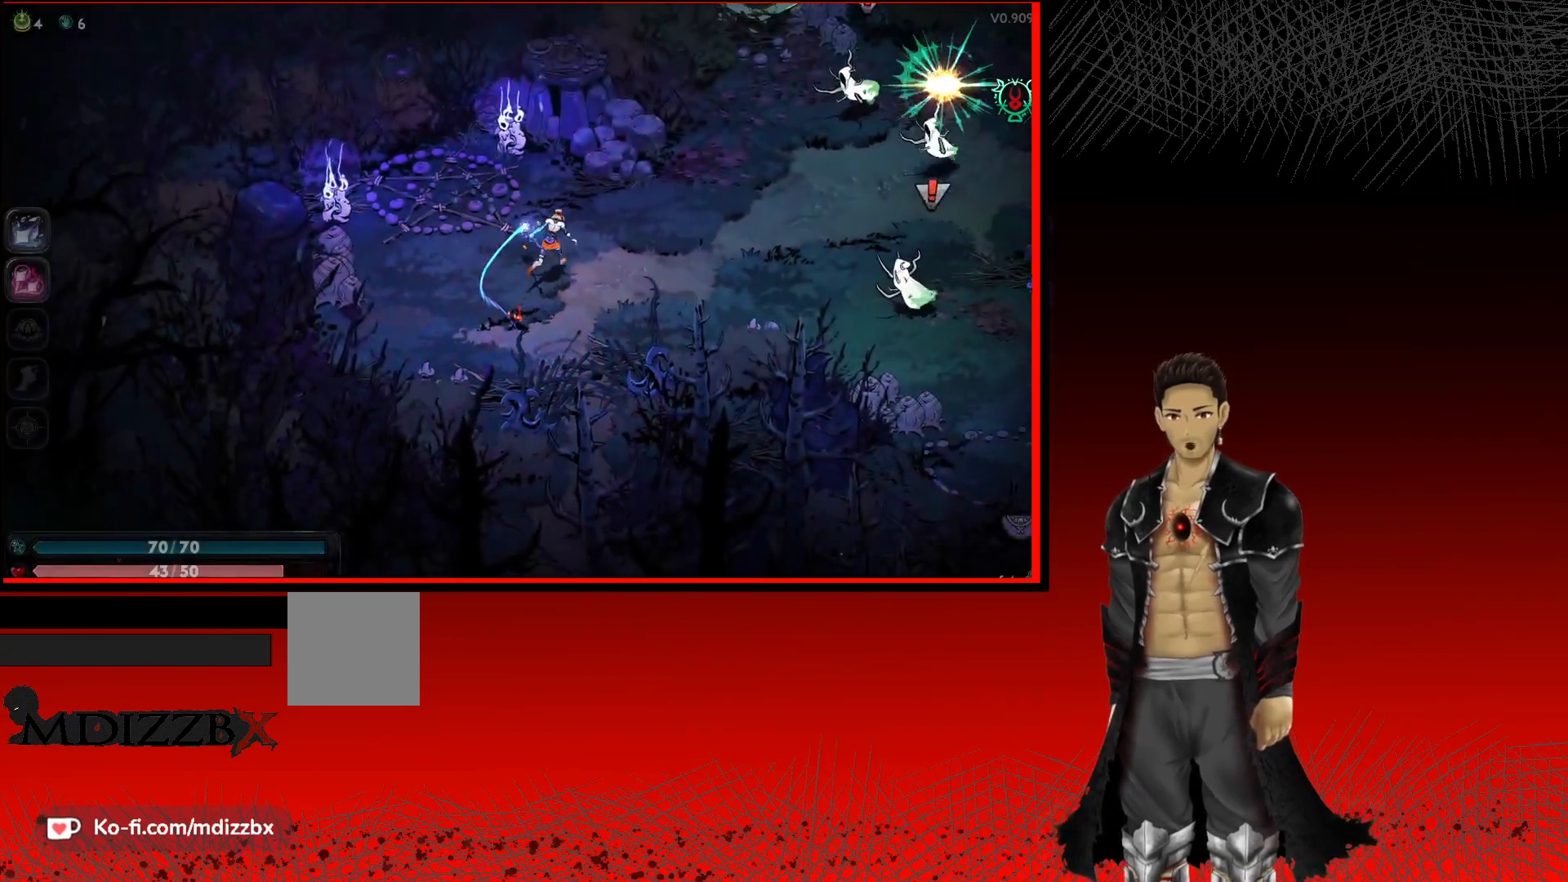
{"buttons": ["X"], "left_stick": "right", "right_stick": "center", "events": [[50, "left_stick", "right"], [500, "X", "down"]]}
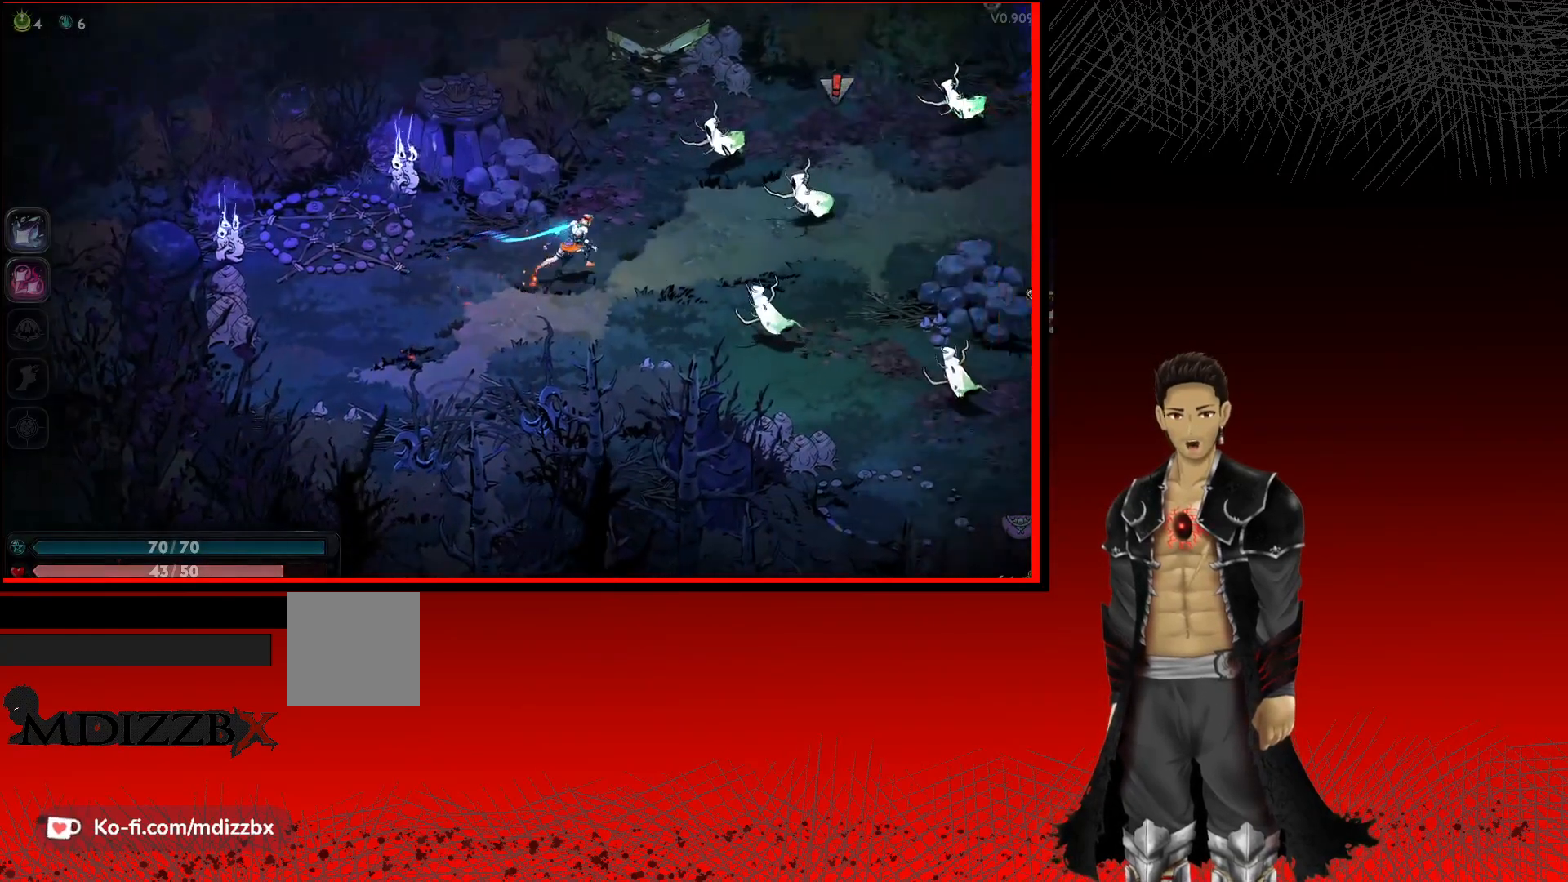
{"buttons": ["X"], "left_stick": "right", "right_stick": "center", "events": [[100, "X", "up"], [200, "X", "down"], [350, "X", "up"], [450, "X", "down"]]}
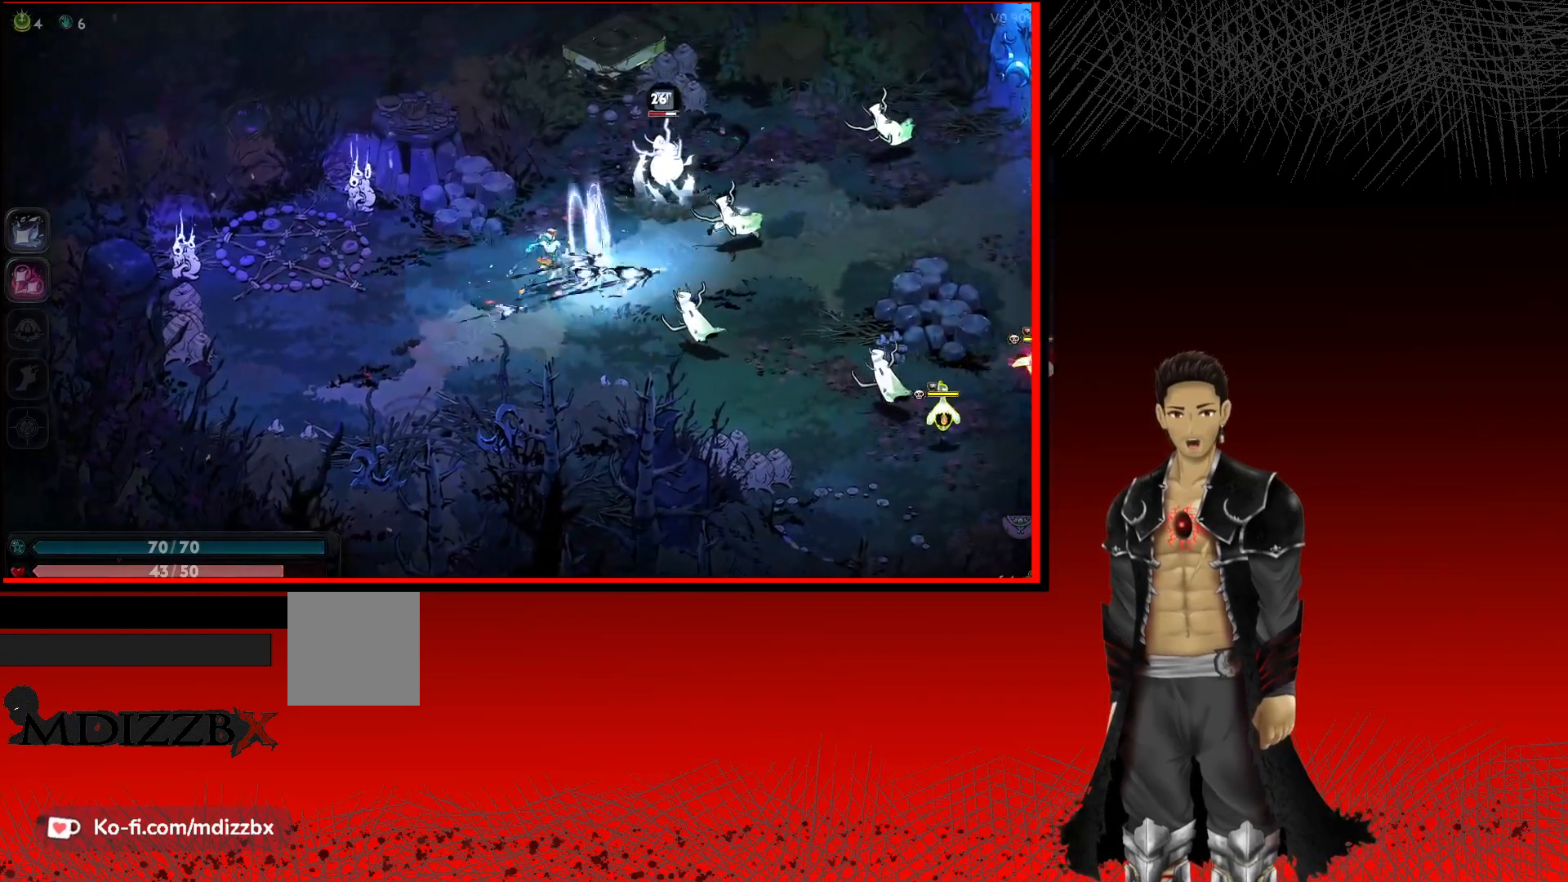
{"buttons": ["X"], "left_stick": "right", "right_stick": "center", "events": [[67, "X", "up"], [167, "X", "down"], [283, "X", "up"], [400, "X", "down"]]}
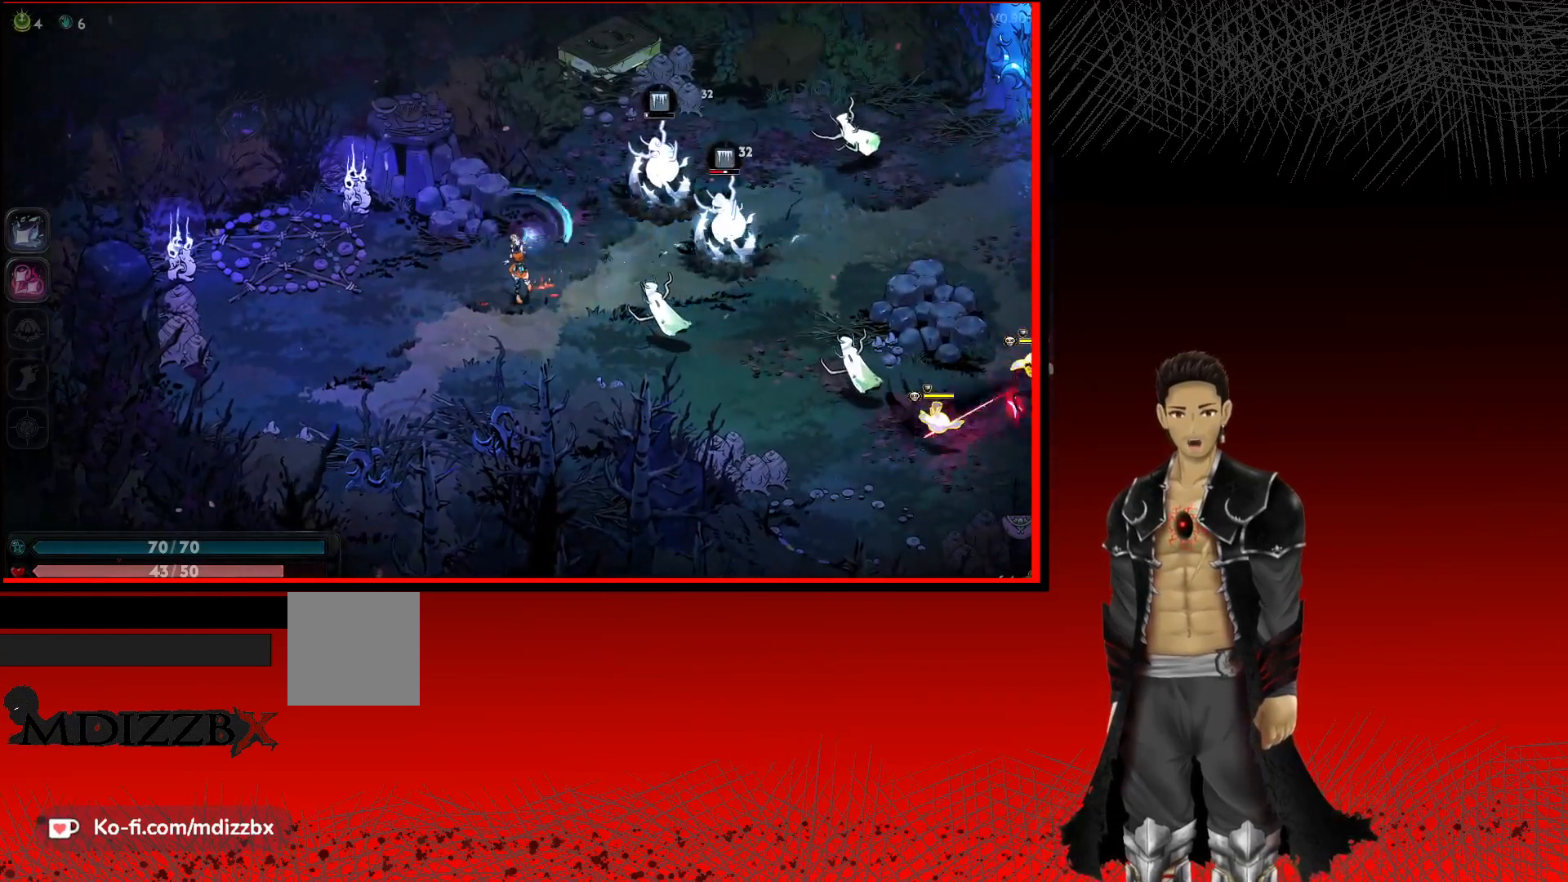
{"buttons": [], "left_stick": "right", "right_stick": "center", "events": [[17, "X", "up"], [117, "X", "down"], [233, "X", "up"], [367, "X", "down"], [467, "X", "up"]]}
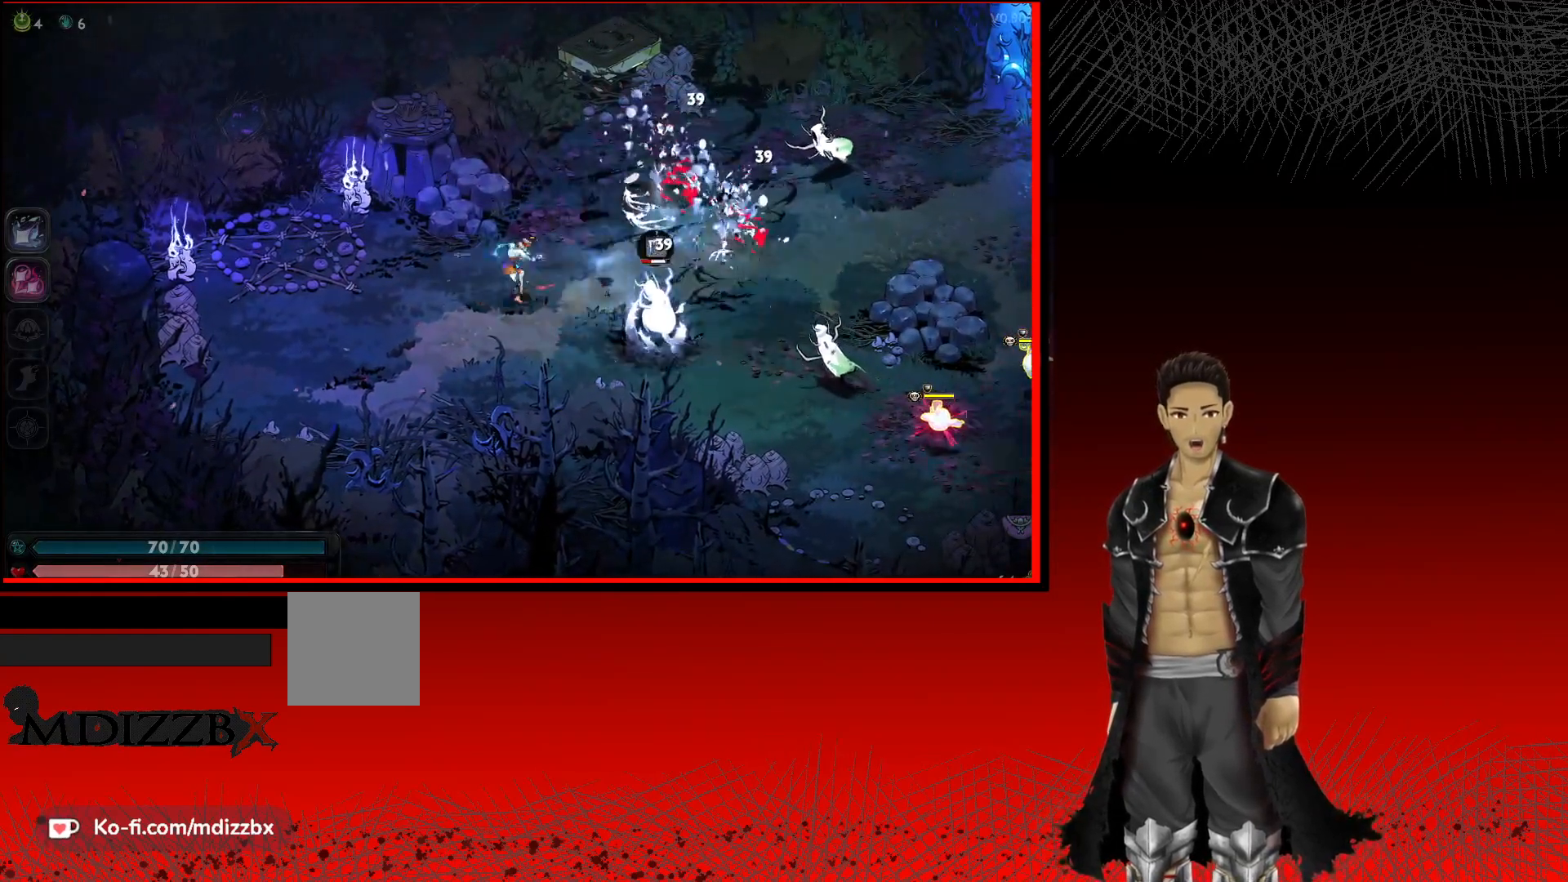
{"buttons": [], "left_stick": "right", "right_stick": "center", "events": [[117, "X", "down"], [183, "left_stick", "down-right"], [200, "X", "up"], [300, "left_stick", "right"], [317, "X", "down"], [433, "X", "up"]]}
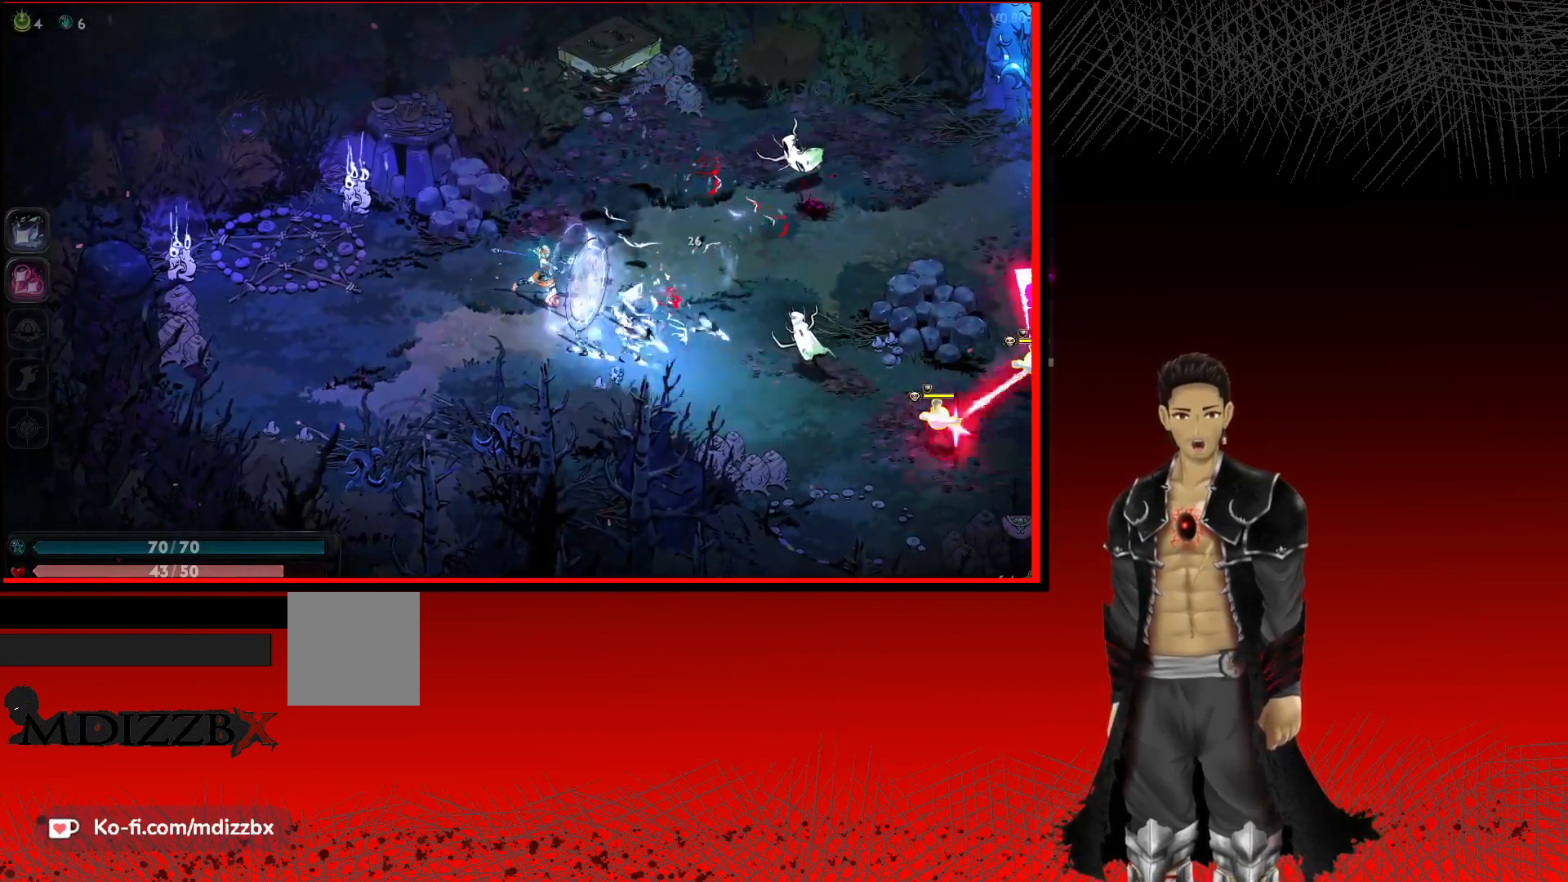
{"buttons": ["X"], "left_stick": "right", "right_stick": "center", "events": [[250, "A", "down"], [400, "A", "up"], [500, "X", "down"]]}
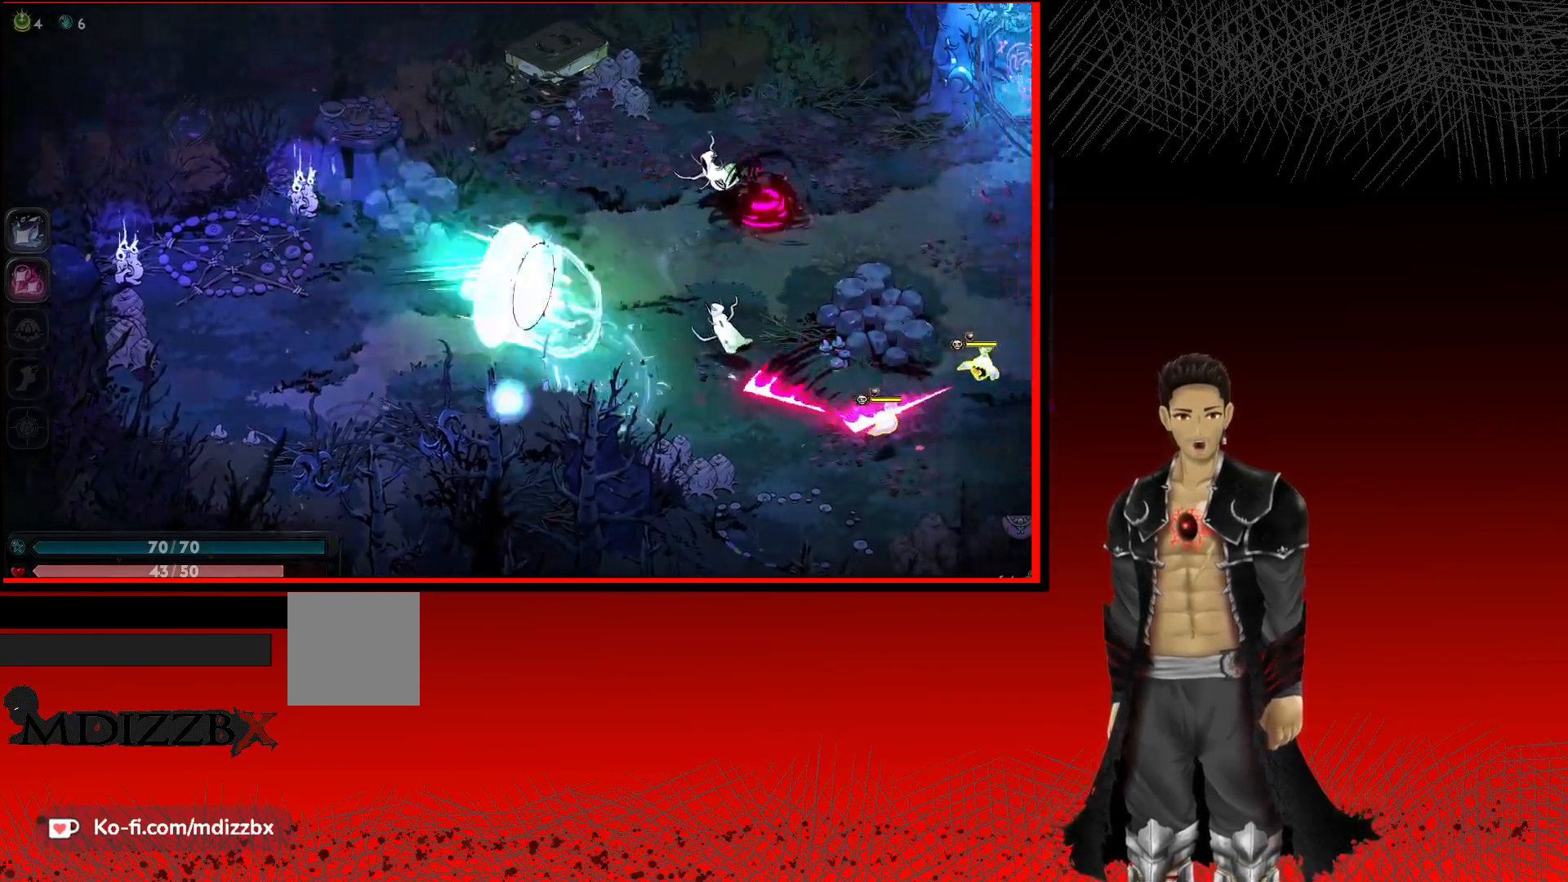
{"buttons": ["X"], "left_stick": "up-right", "right_stick": "center", "events": [[83, "X", "up"], [200, "X", "down"], [217, "left_stick", "up-right"], [300, "X", "up"], [400, "X", "down"]]}
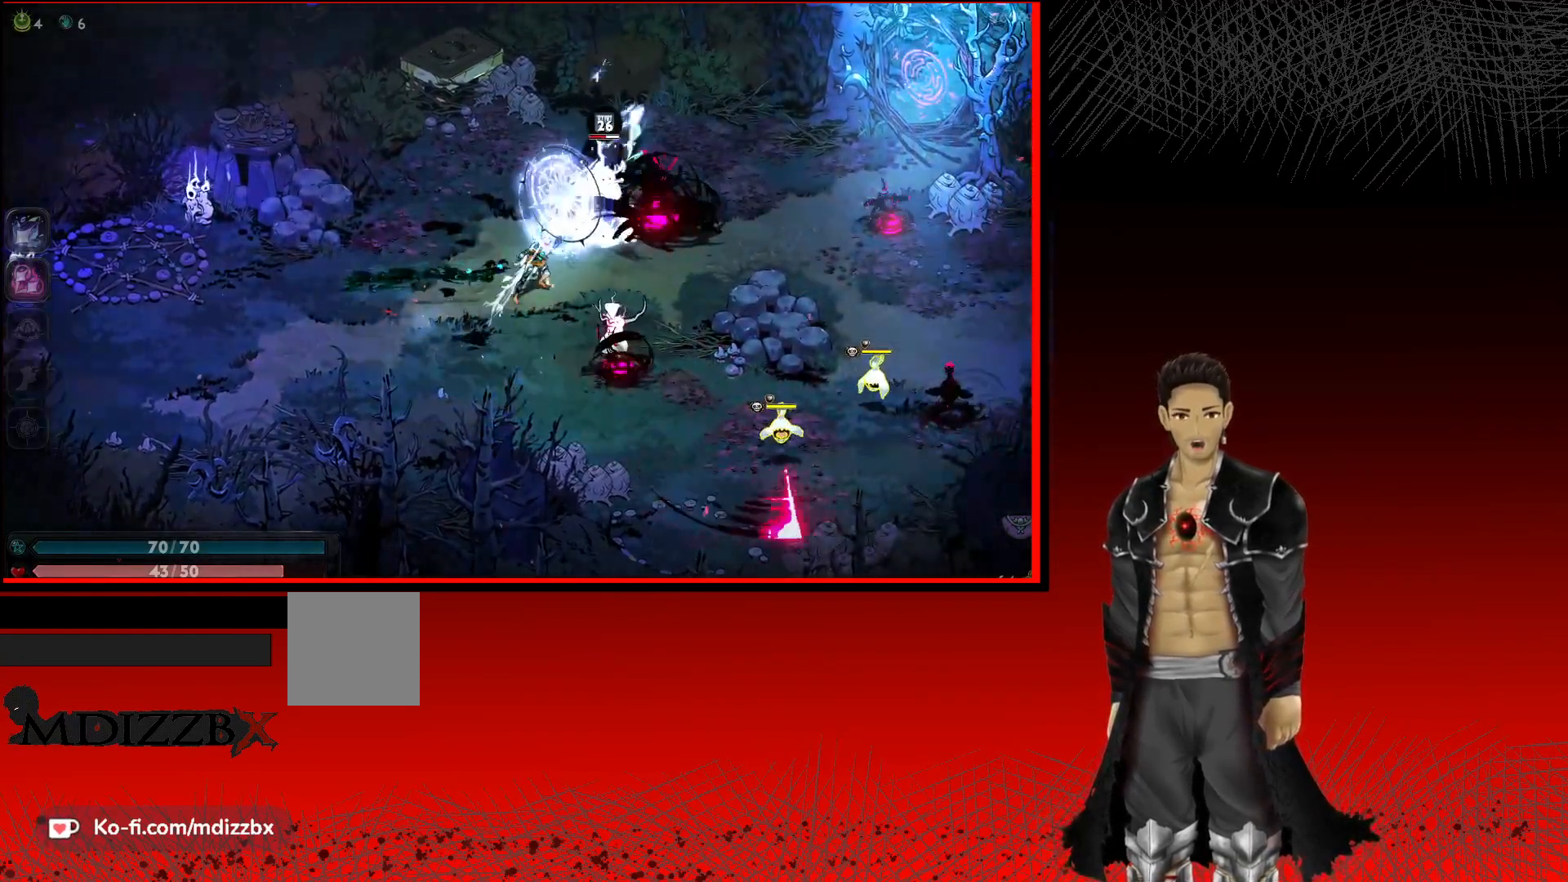
{"buttons": [], "left_stick": "up-right", "right_stick": "center", "events": [[50, "X", "up"], [150, "X", "down"], [267, "X", "up"], [367, "X", "down"], [500, "X", "up"]]}
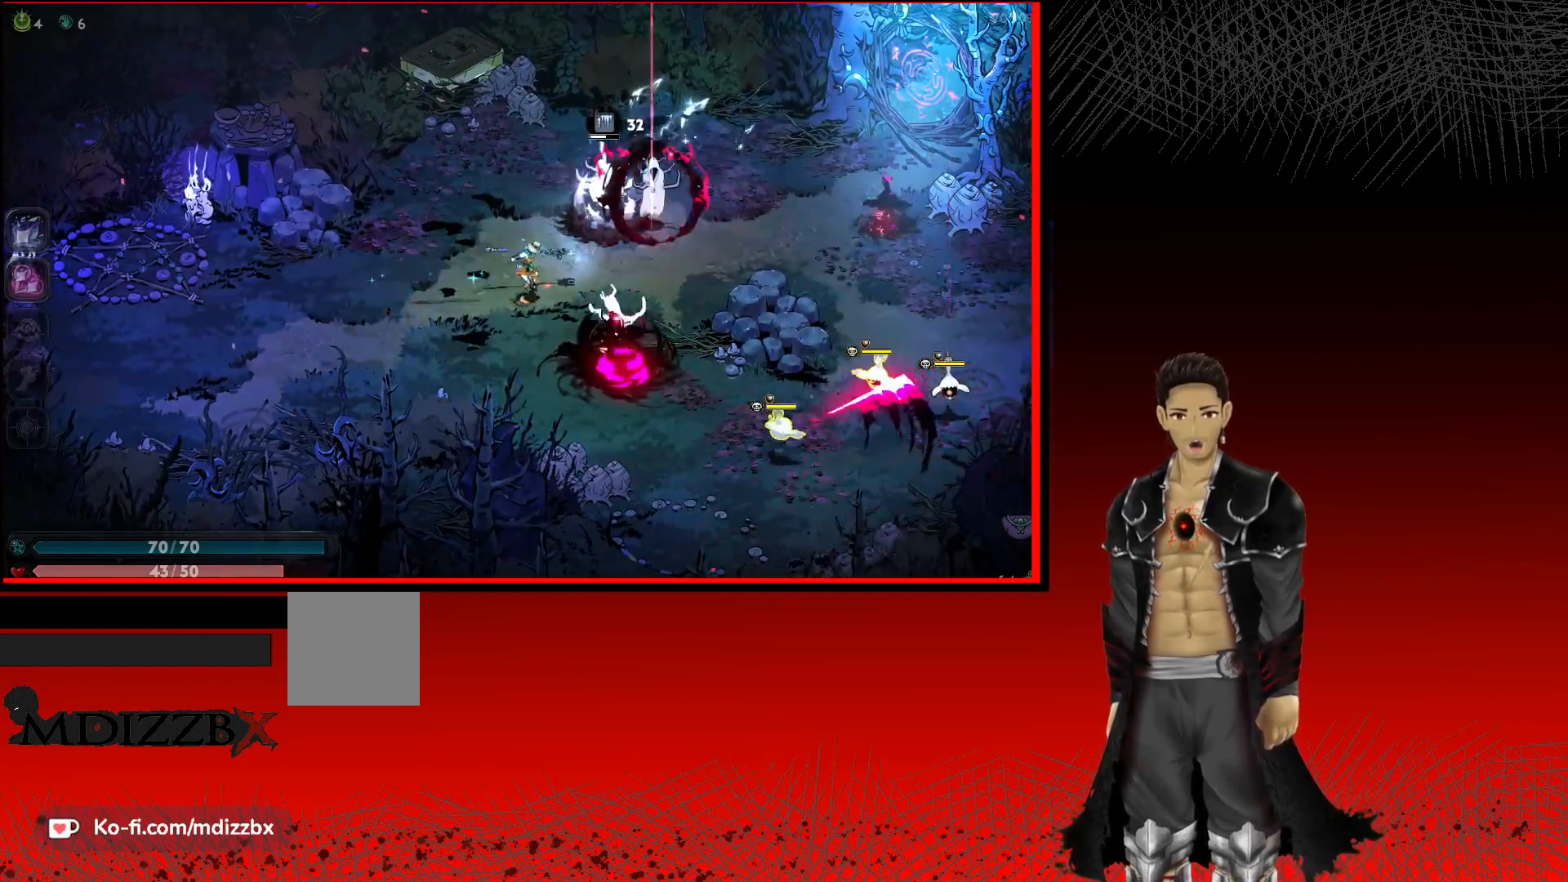
{"buttons": [], "left_stick": "up-right", "right_stick": "center", "events": [[83, "X", "down"], [233, "X", "up"], [283, "X", "down"], [450, "X", "up"]]}